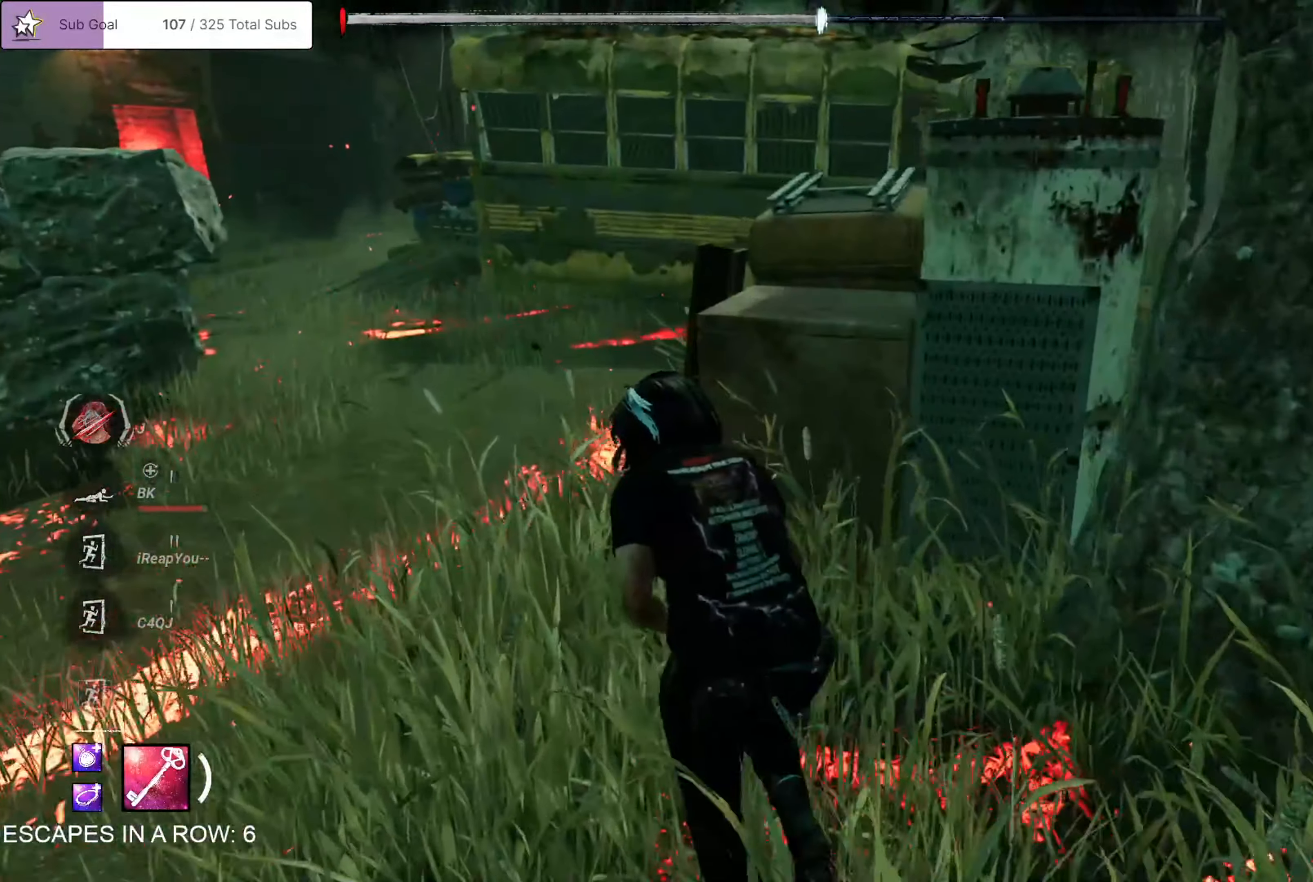
Gameplay with a controller (PlayStation layout); each line is a JSON object with the inputs held at the frame after it. "events" lists button and stick changes between this image and that frame as [ms after this image, input, new state], when the widget could be followed in between. Not read: R3.
{"buttons": ["L1"], "left_stick": "up-left", "right_stick": "right", "events": []}
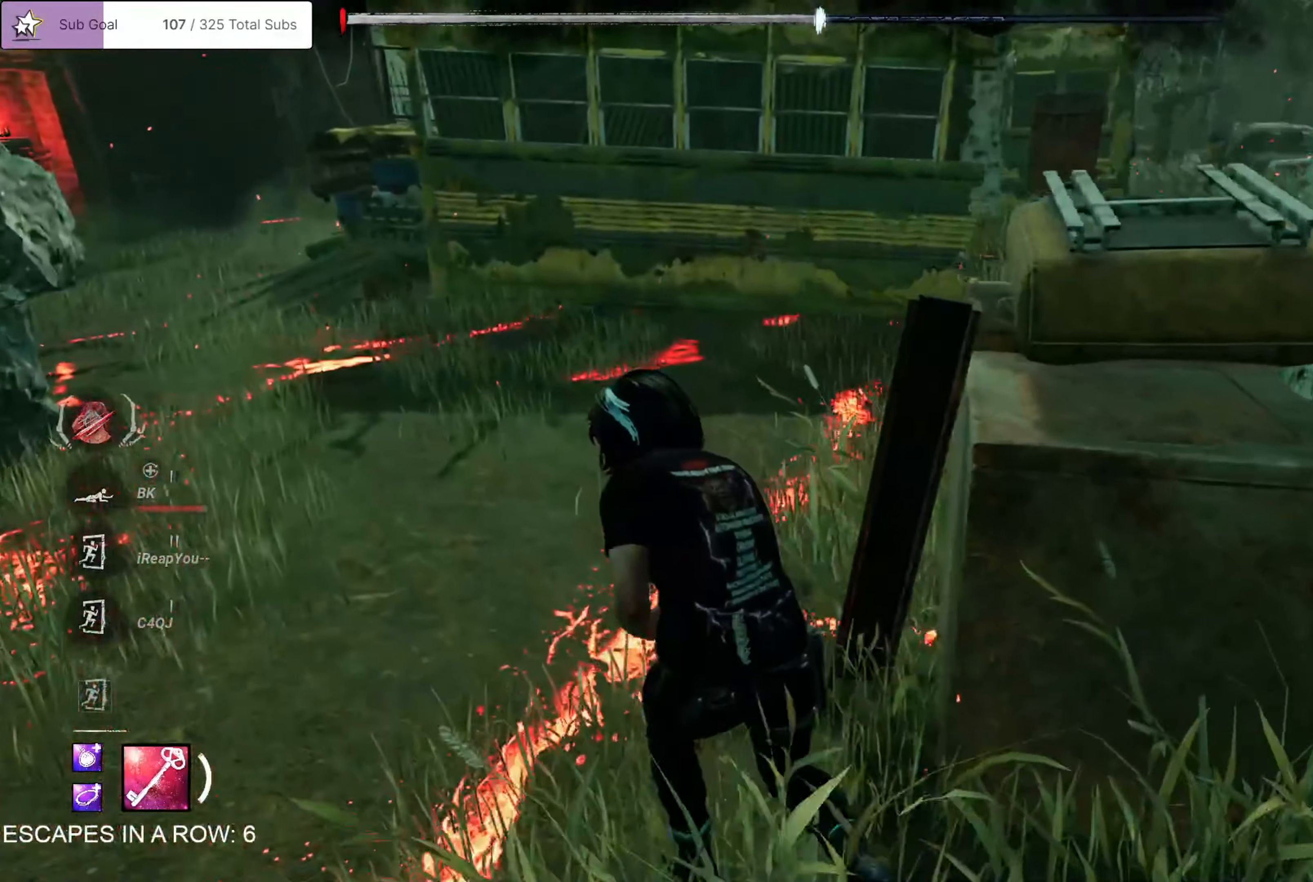
{"buttons": ["L1"], "left_stick": "up-left", "right_stick": "center", "events": [[34, "right_stick", "center"]]}
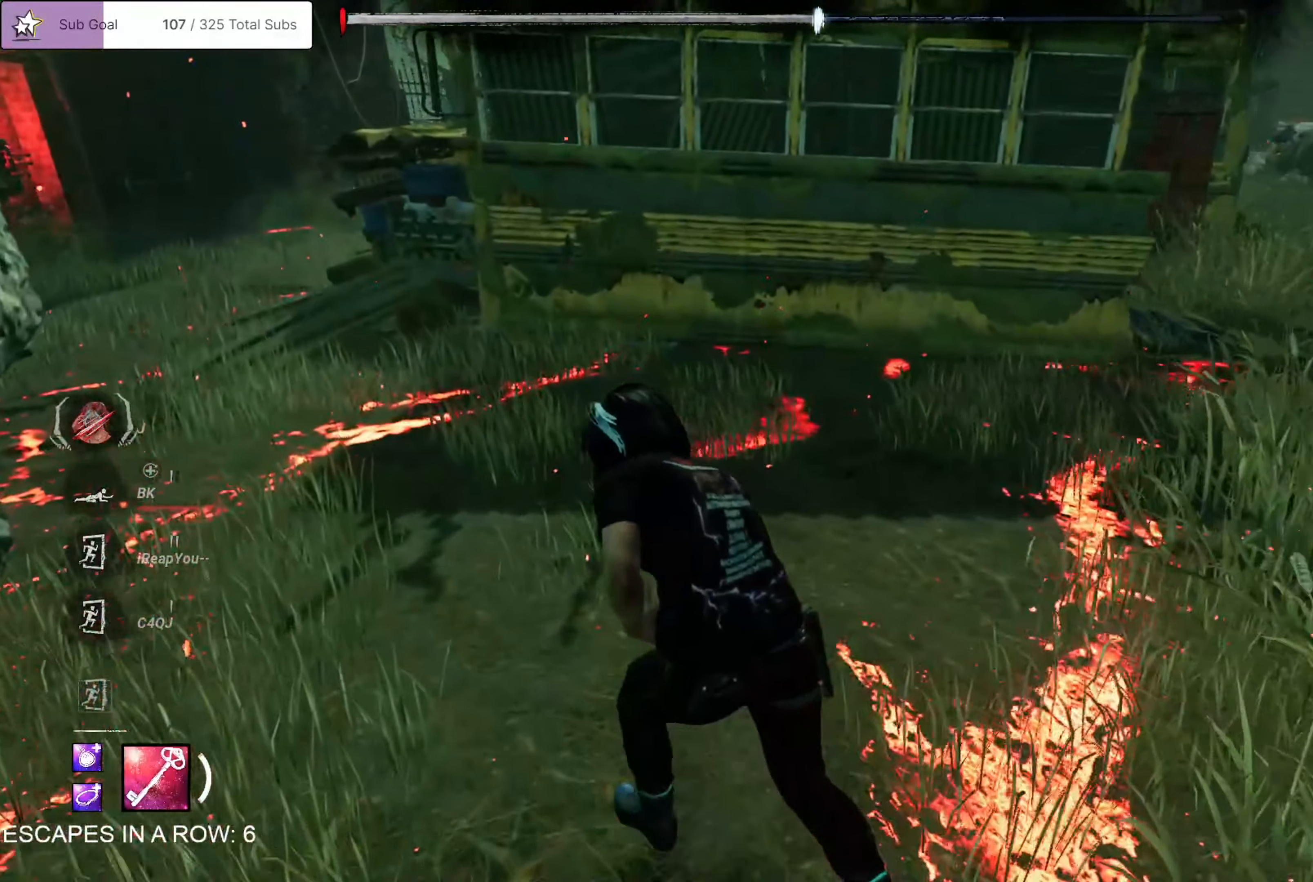
{"buttons": ["L1"], "left_stick": "up-left", "right_stick": "right", "events": [[200, "right_stick", "right"]]}
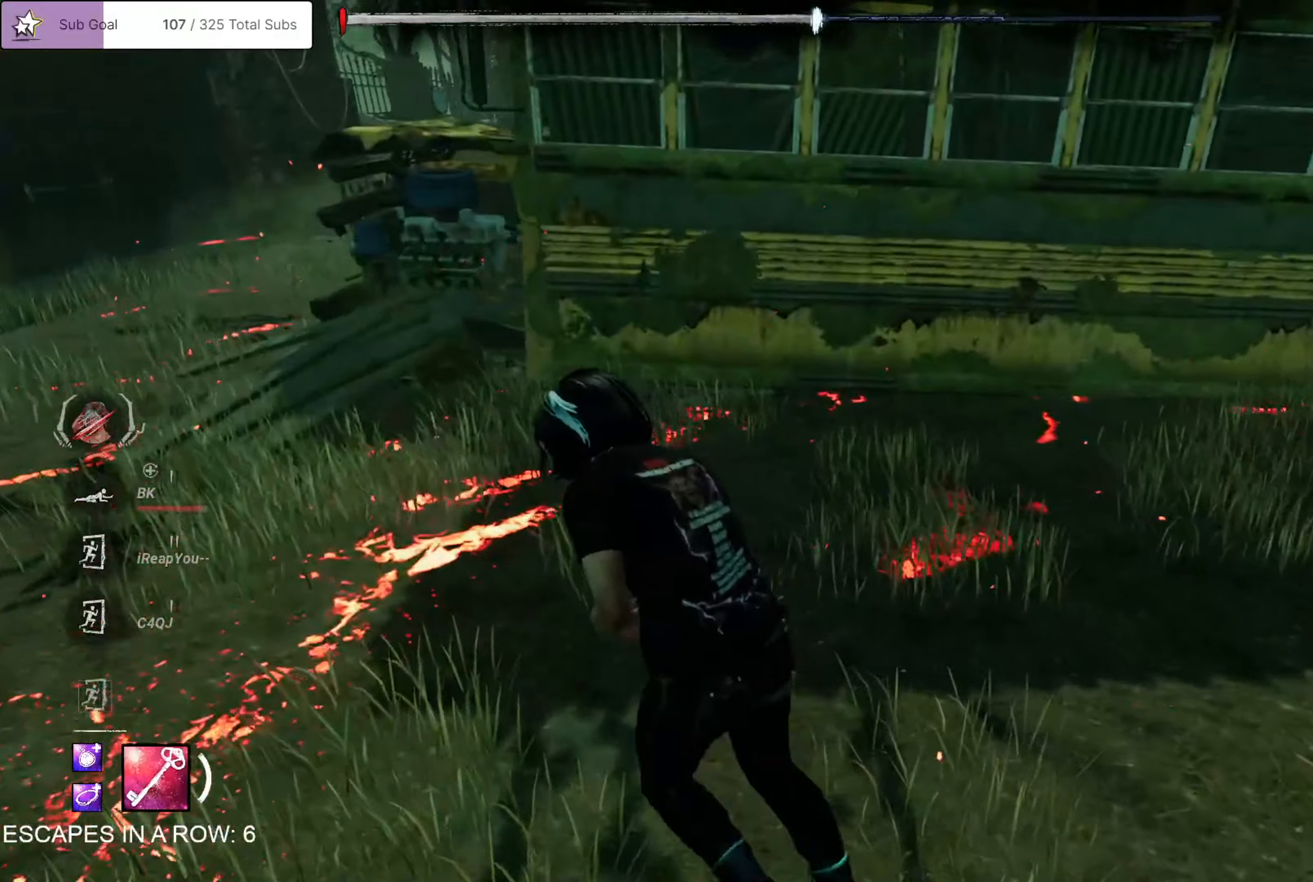
{"buttons": ["L1"], "left_stick": "left", "right_stick": "right", "events": [[367, "left_stick", "left"]]}
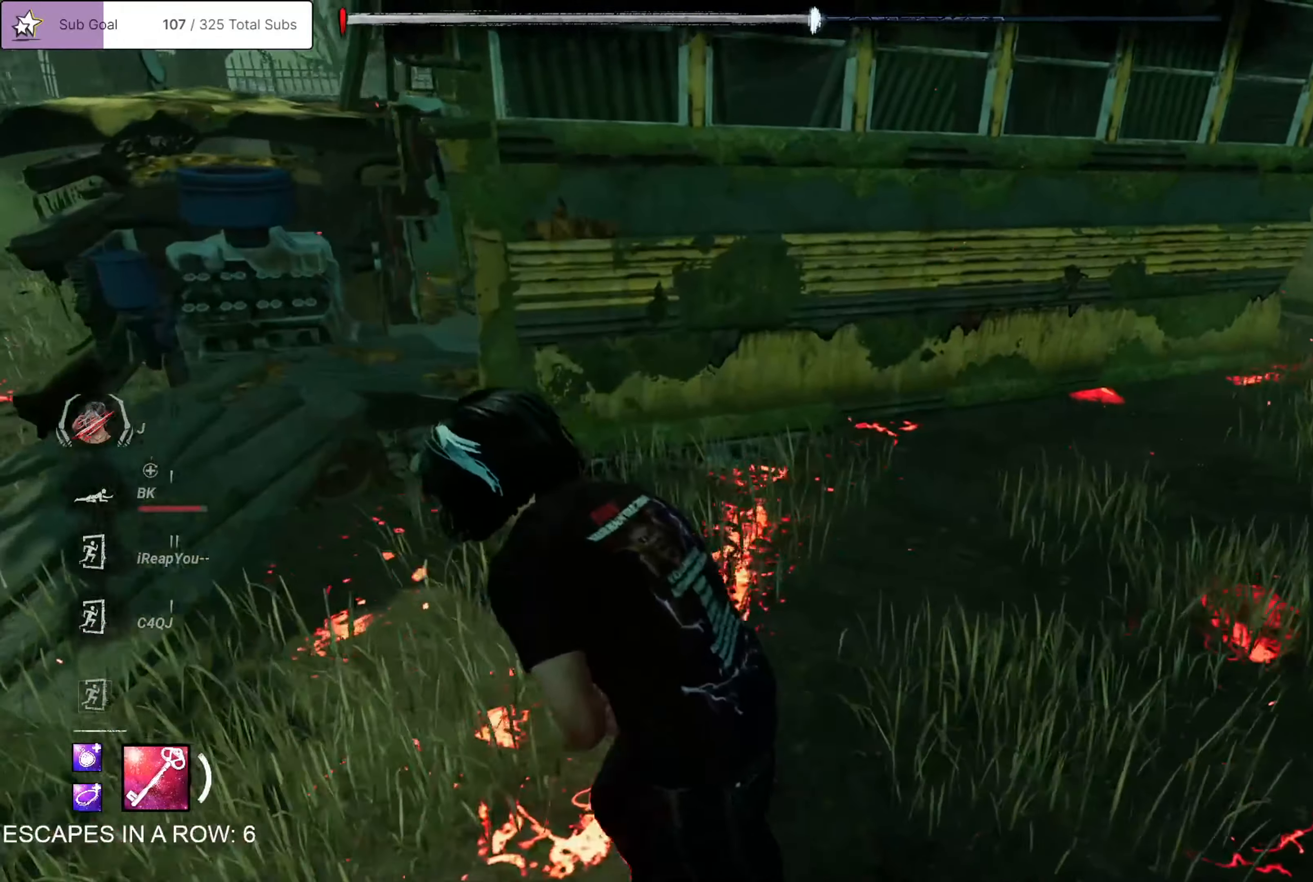
{"buttons": ["L1"], "left_stick": "left", "right_stick": "right", "events": []}
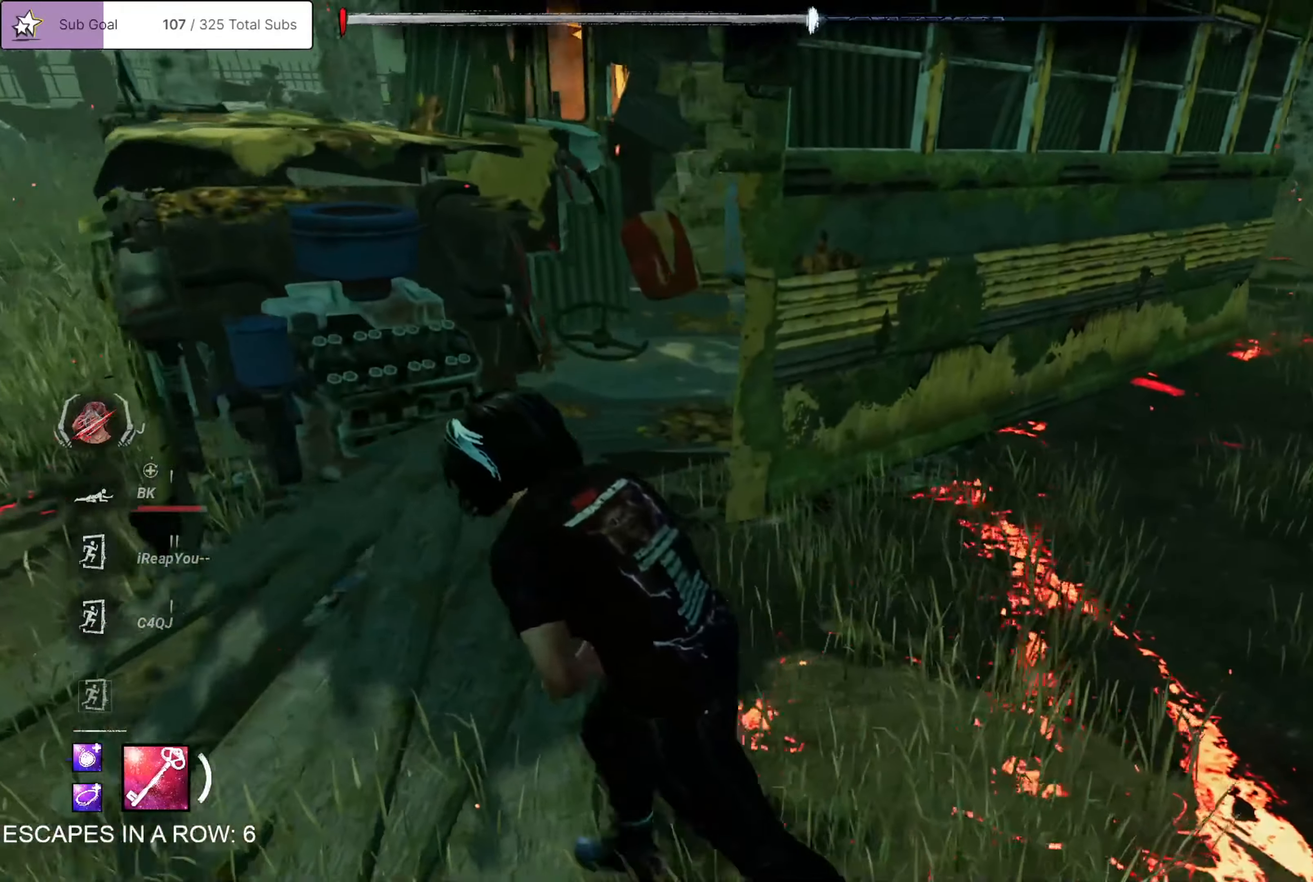
{"buttons": ["L1"], "left_stick": "left", "right_stick": "right", "events": []}
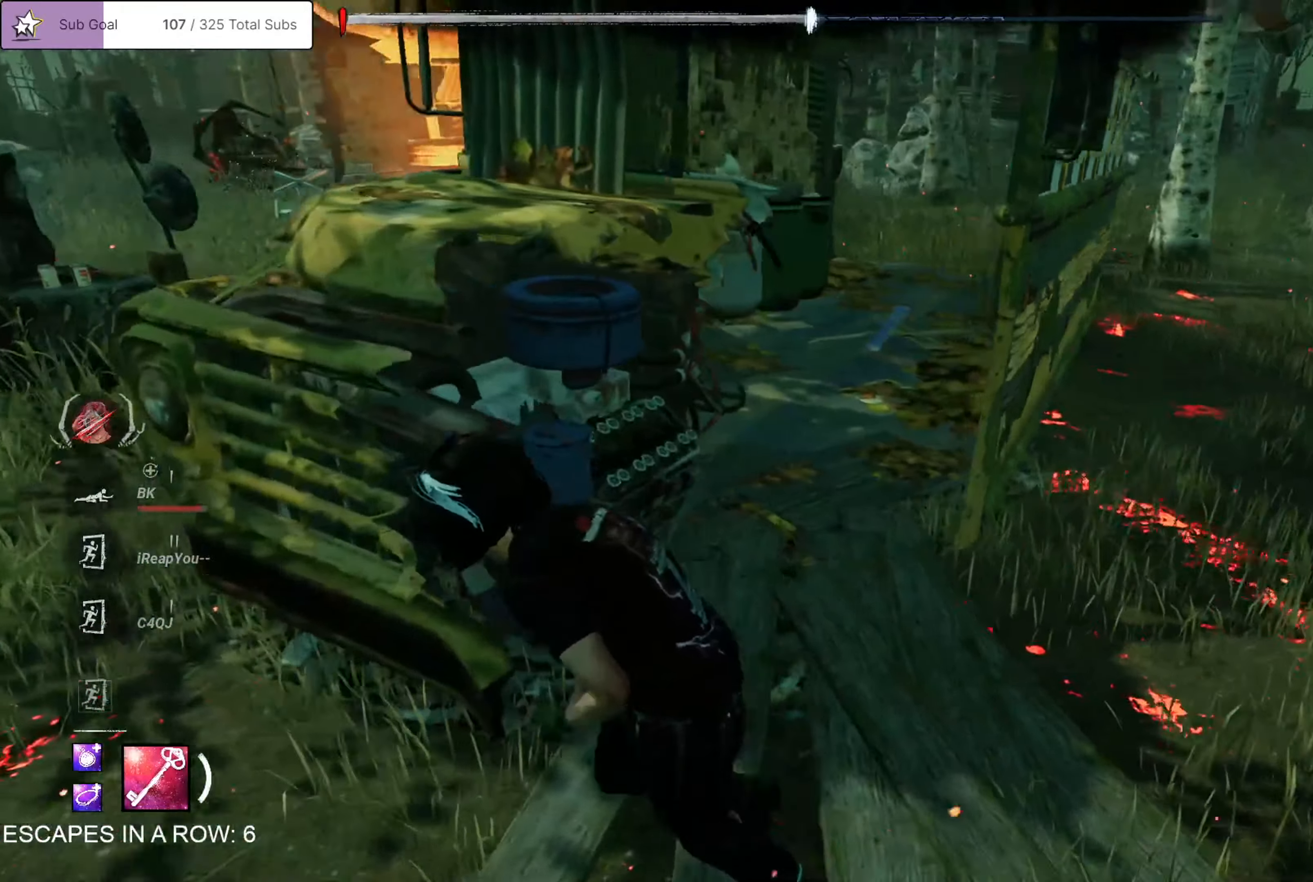
{"buttons": ["L1"], "left_stick": "left", "right_stick": "right", "events": []}
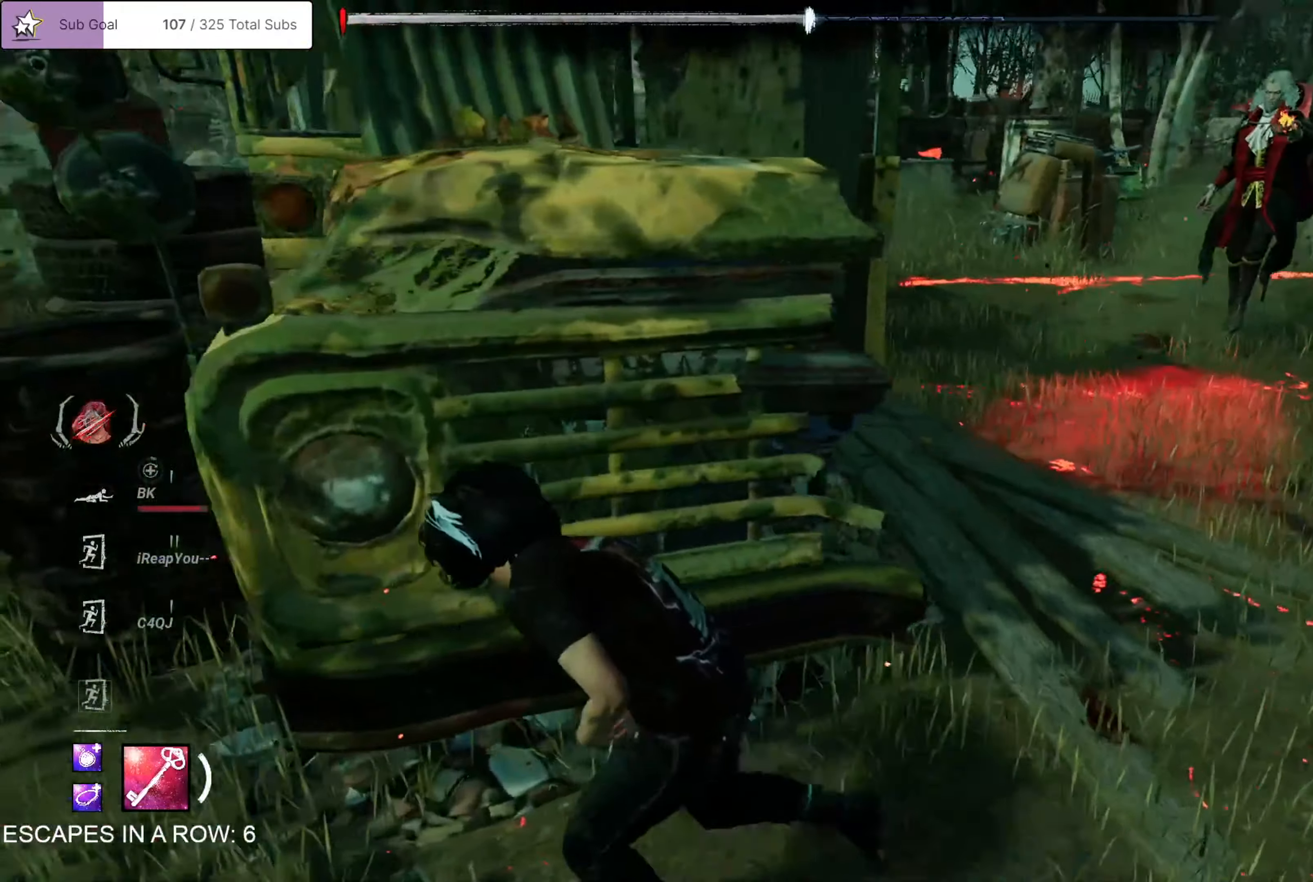
{"buttons": ["L1"], "left_stick": "up", "right_stick": "center", "events": [[100, "right_stick", "center"], [150, "right_stick", "left"], [300, "left_stick", "up"], [350, "right_stick", "center"]]}
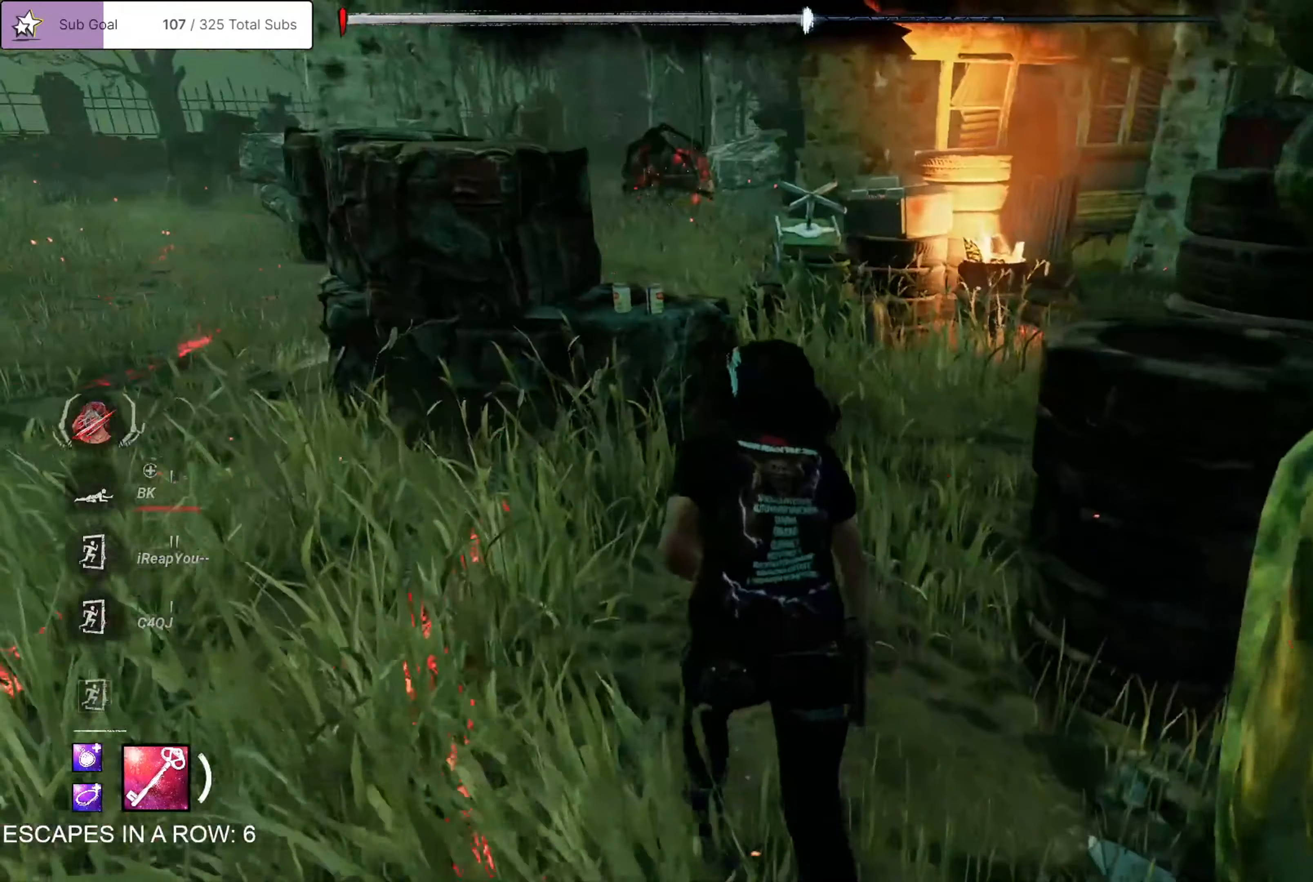
{"buttons": ["L1"], "left_stick": "up", "right_stick": "center", "events": [[100, "right_stick", "right"], [301, "right_stick", "center"]]}
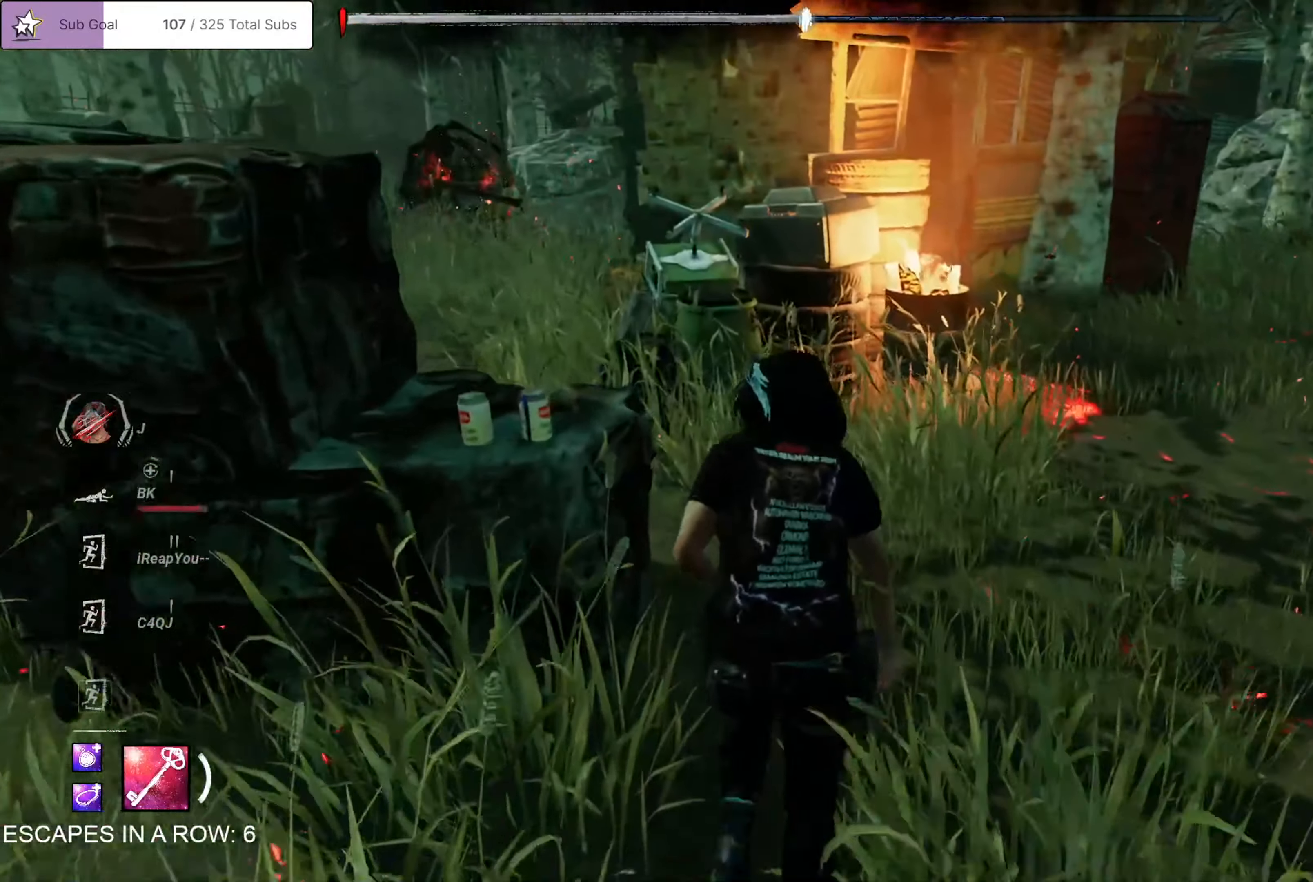
{"buttons": ["L1"], "left_stick": "left", "right_stick": "right", "events": [[100, "right_stick", "right"], [300, "left_stick", "up-left"], [467, "left_stick", "left"]]}
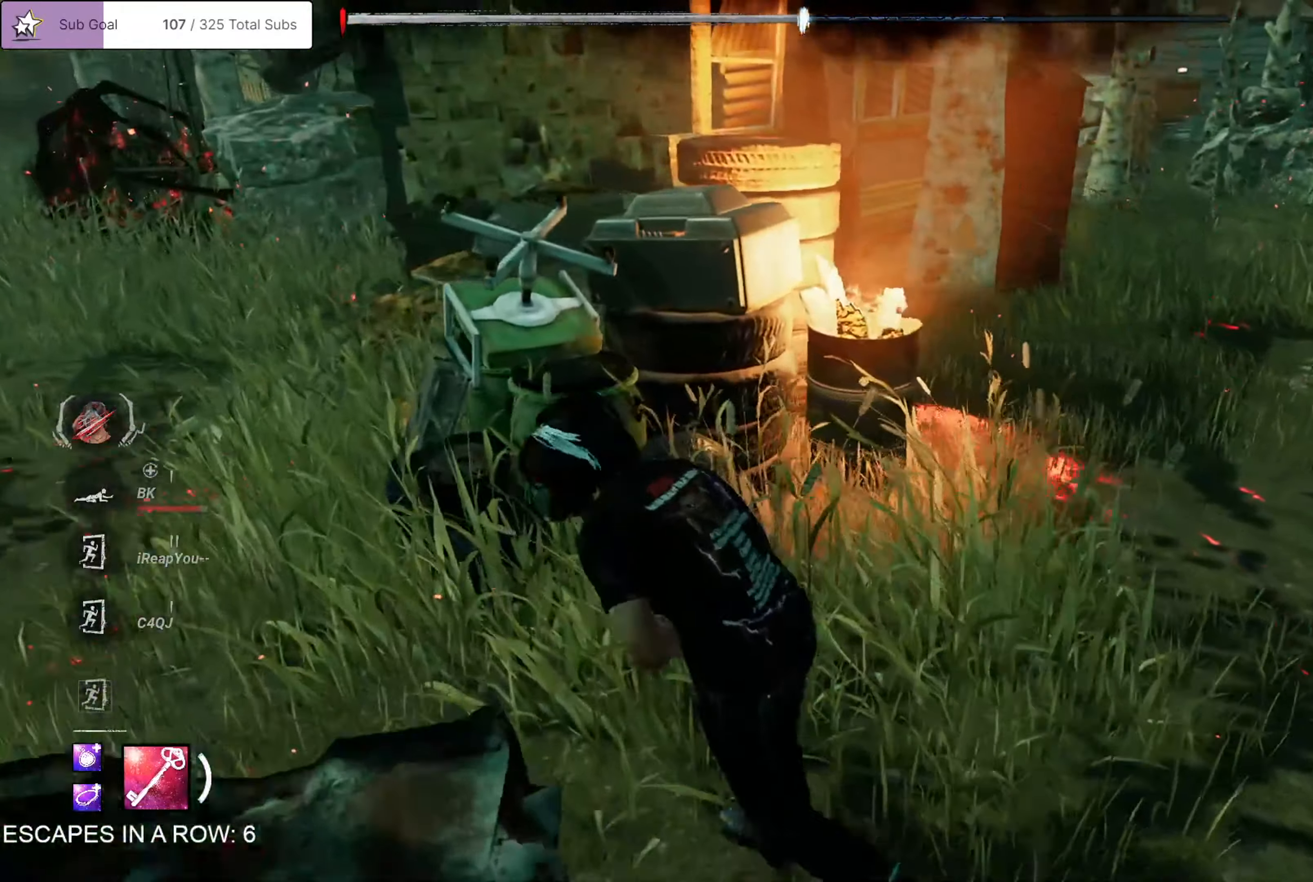
{"buttons": ["L1"], "left_stick": "up-left", "right_stick": "right", "events": [[484, "left_stick", "up-left"]]}
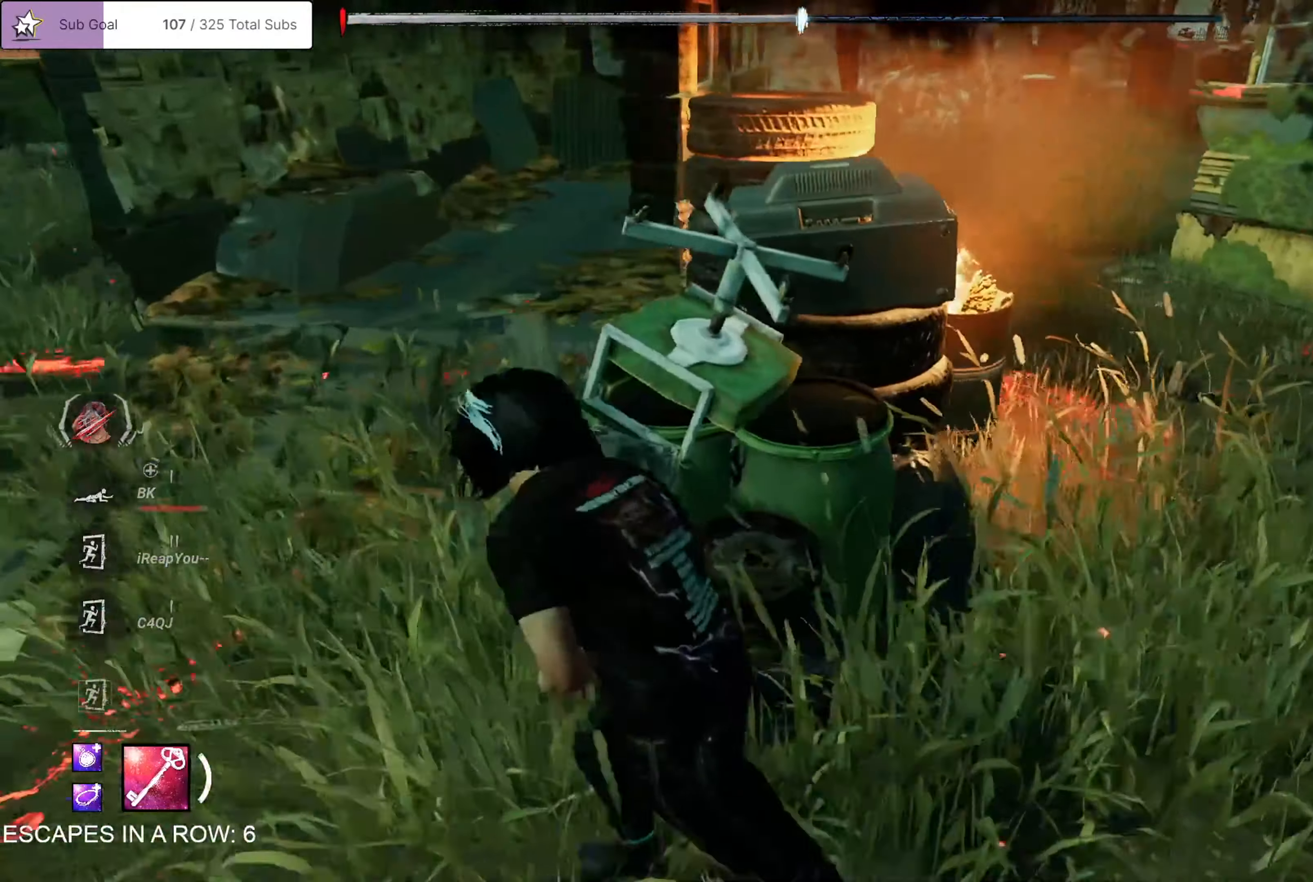
{"buttons": ["L1"], "left_stick": "up-left", "right_stick": "right", "events": []}
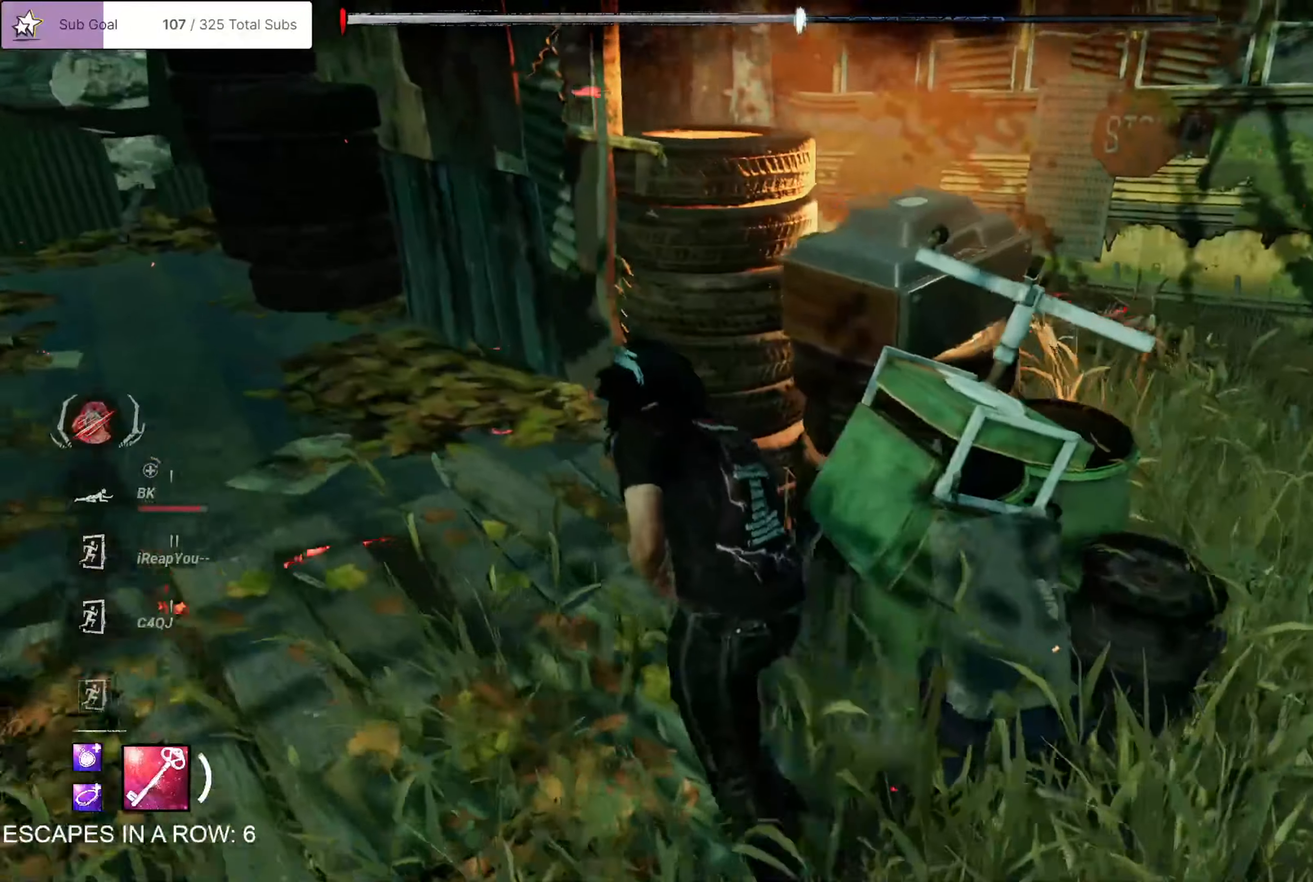
{"buttons": ["L1"], "left_stick": "down-left", "right_stick": "right", "events": [[200, "left_stick", "left"], [317, "left_stick", "down-left"]]}
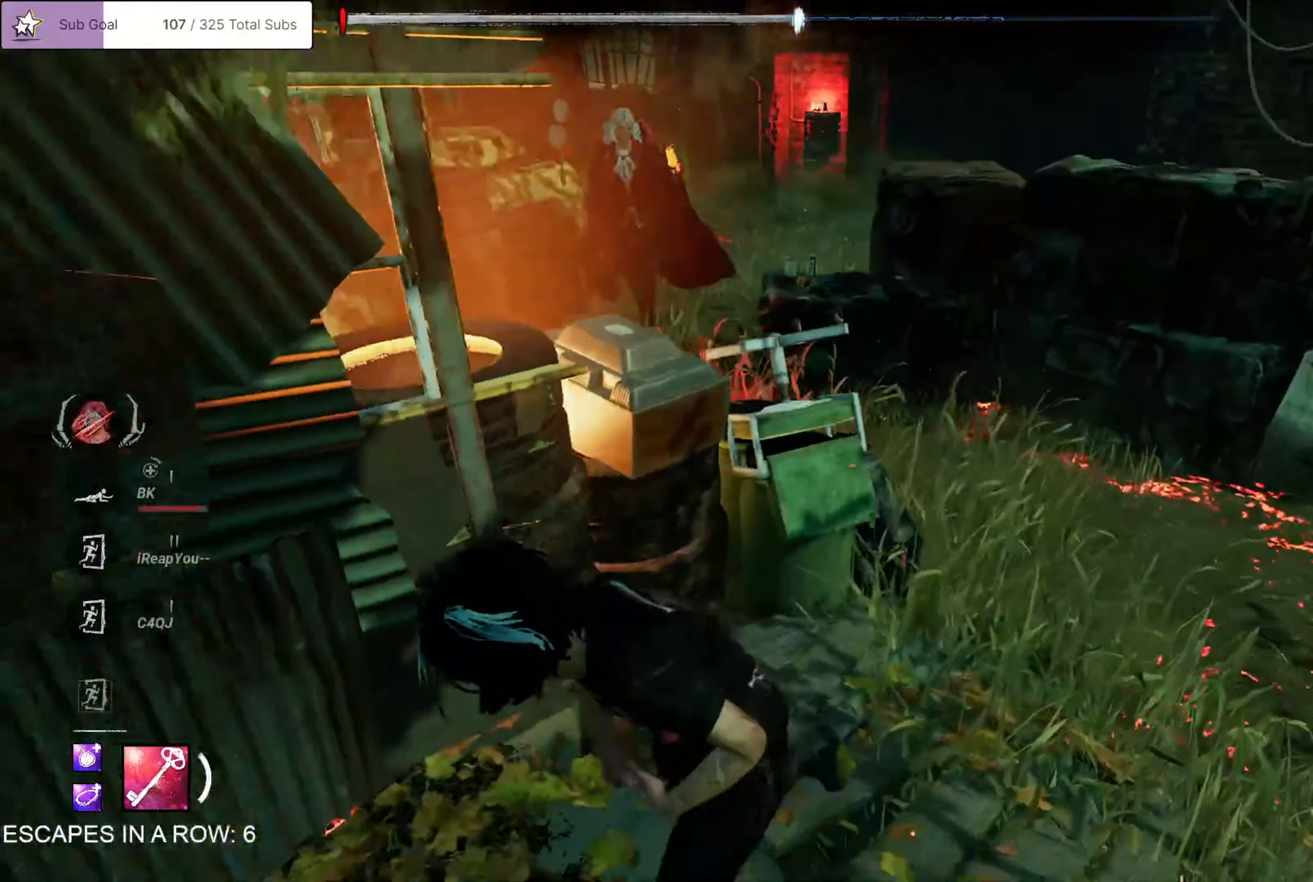
{"buttons": ["L1"], "left_stick": "down-left", "right_stick": "right", "events": [[167, "right_stick", "center"], [333, "right_stick", "right"]]}
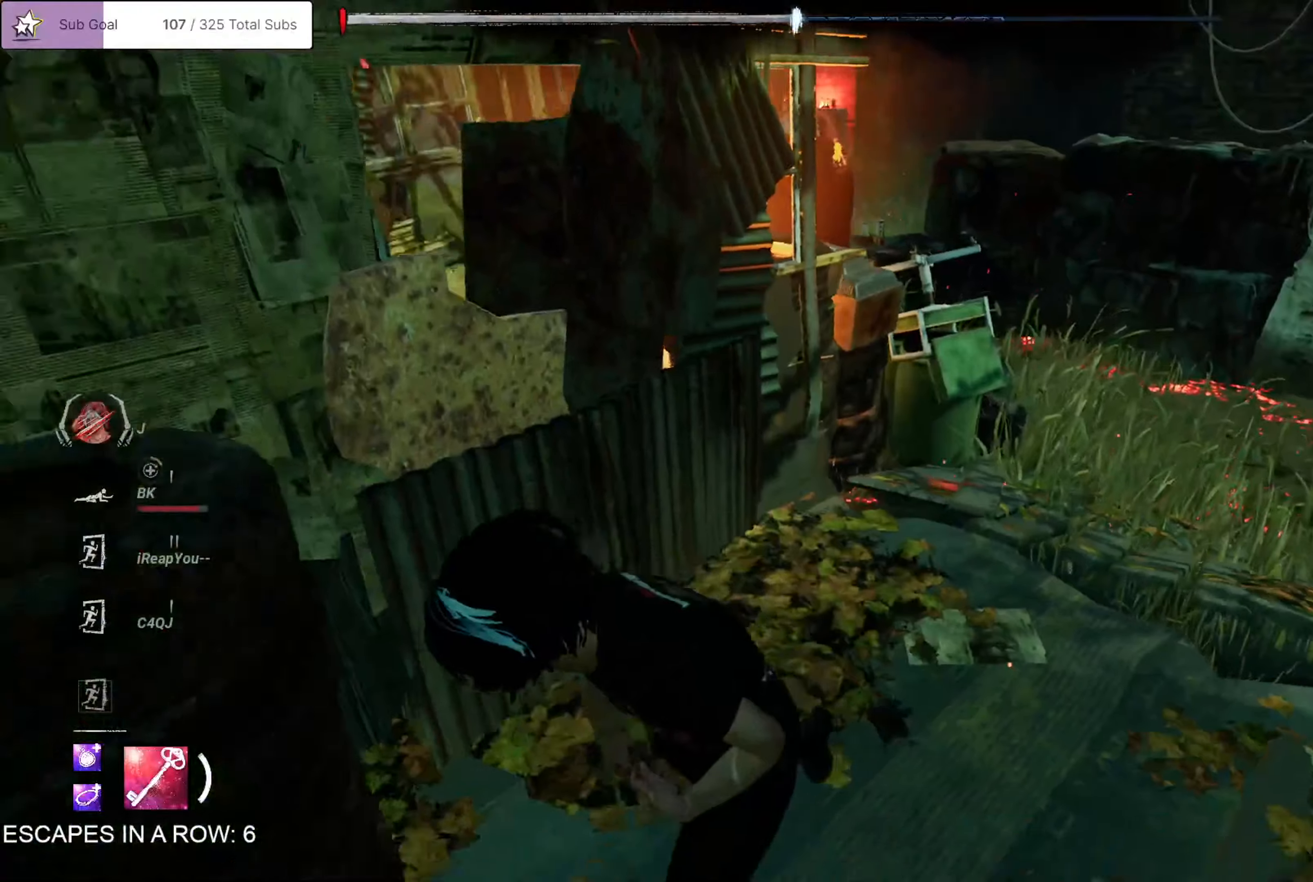
{"buttons": ["L1"], "left_stick": "left", "right_stick": "right", "events": [[117, "left_stick", "down"], [300, "left_stick", "down-left"], [450, "left_stick", "left"]]}
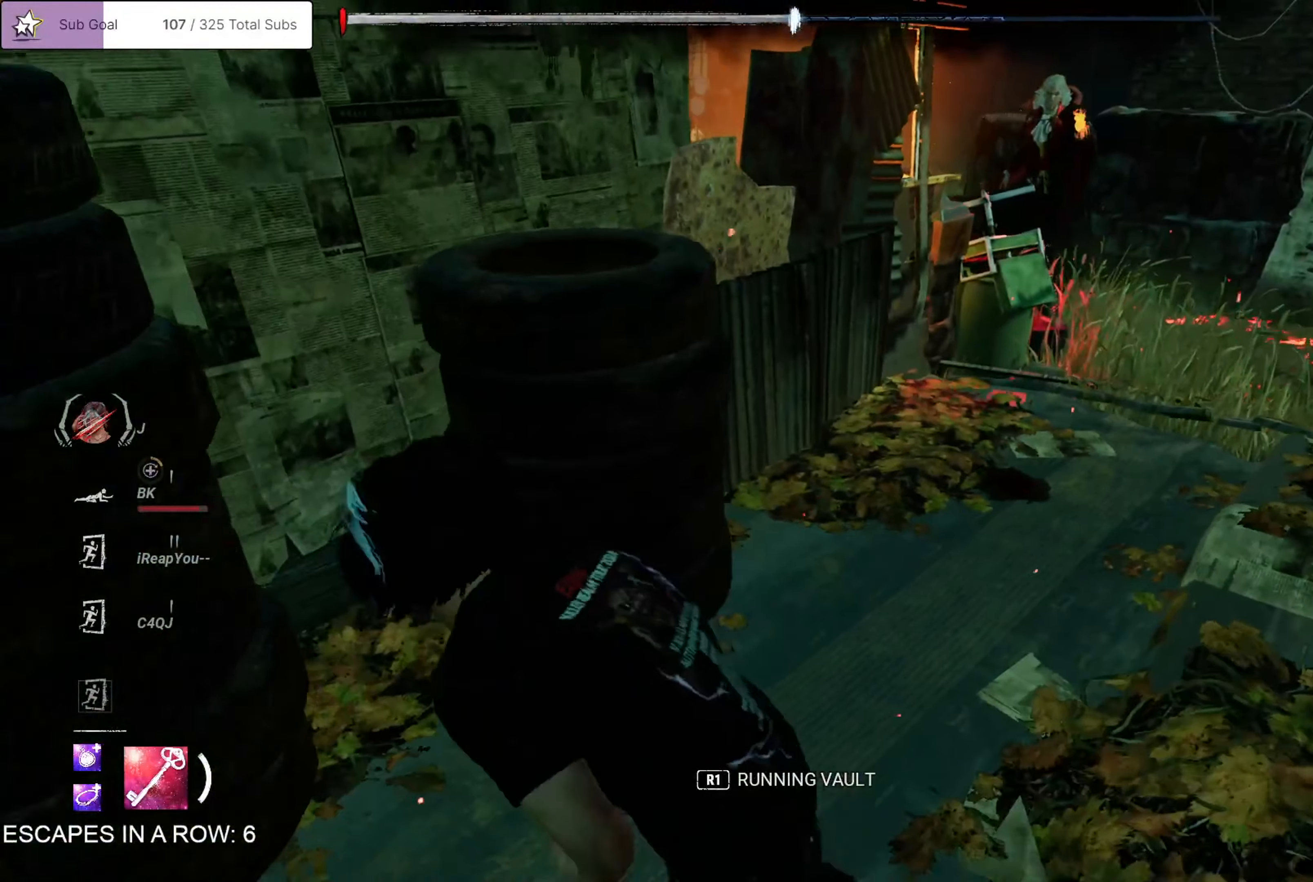
{"buttons": ["L1"], "left_stick": "up-left", "right_stick": "right", "events": [[17, "left_stick", "up-left"]]}
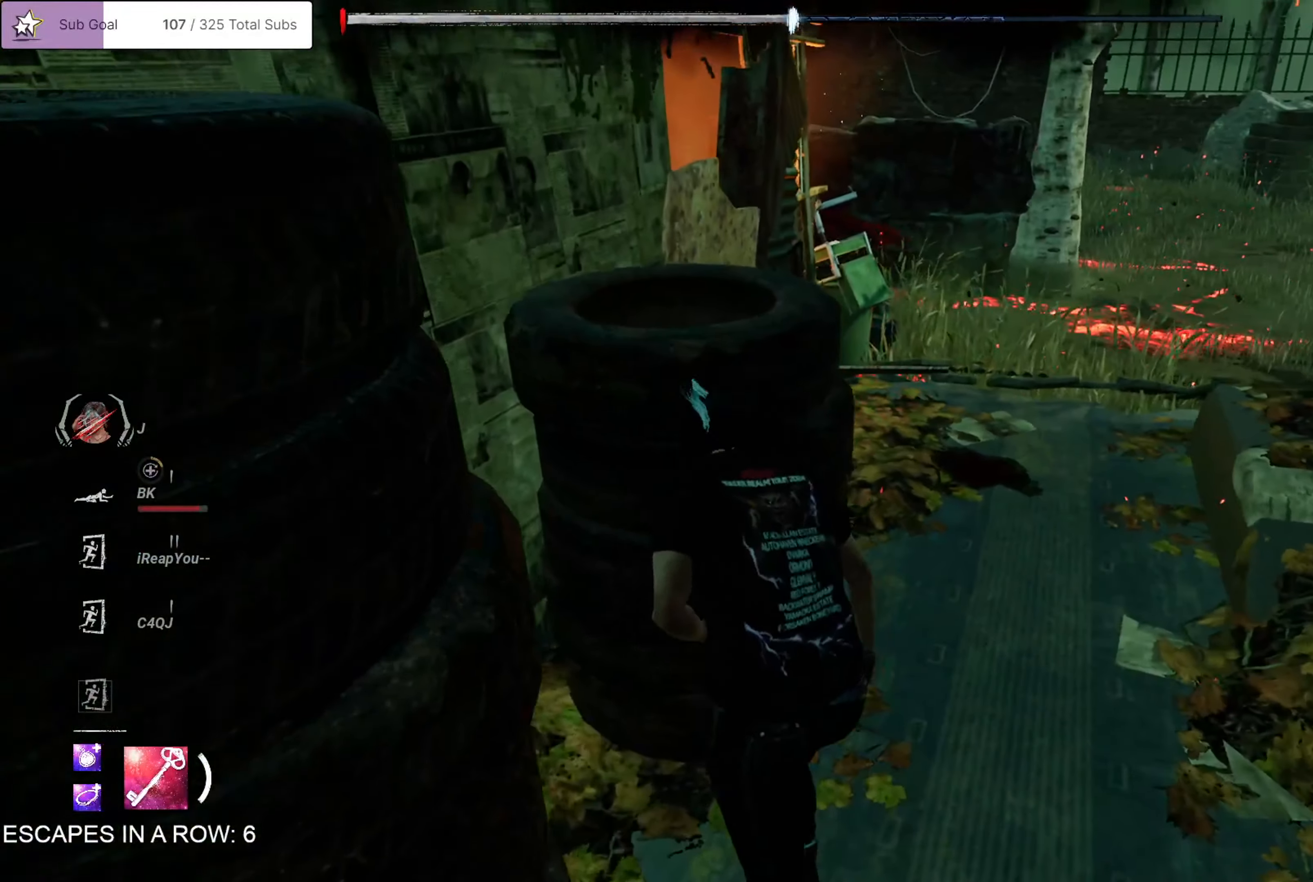
{"buttons": ["L1"], "left_stick": "up-right", "right_stick": "left", "events": [[100, "left_stick", "down-left"], [167, "right_stick", "center"], [183, "left_stick", "down-right"], [300, "left_stick", "right"], [434, "left_stick", "up-right"], [450, "right_stick", "left"]]}
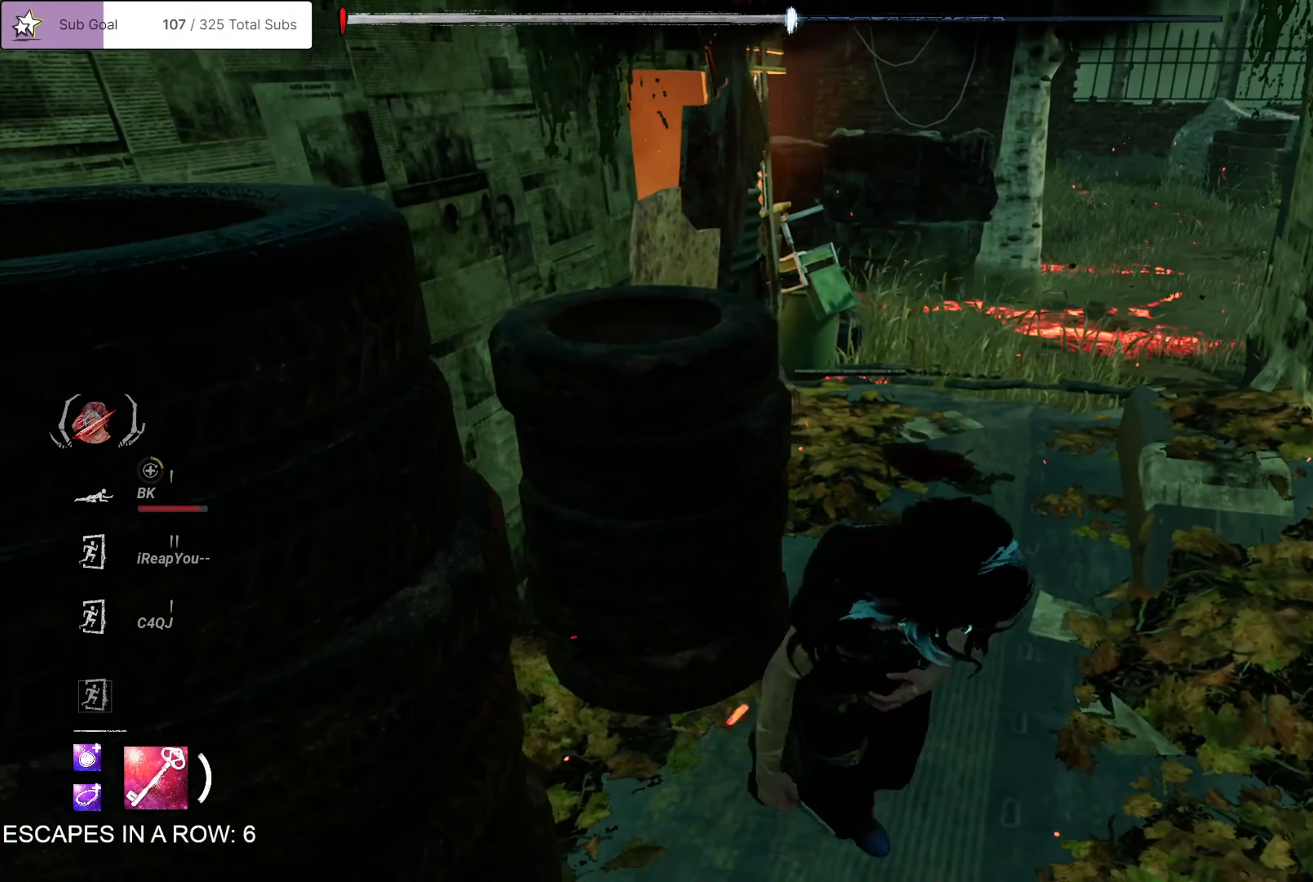
{"buttons": ["L1"], "left_stick": "up", "right_stick": "left", "events": [[351, "left_stick", "up"]]}
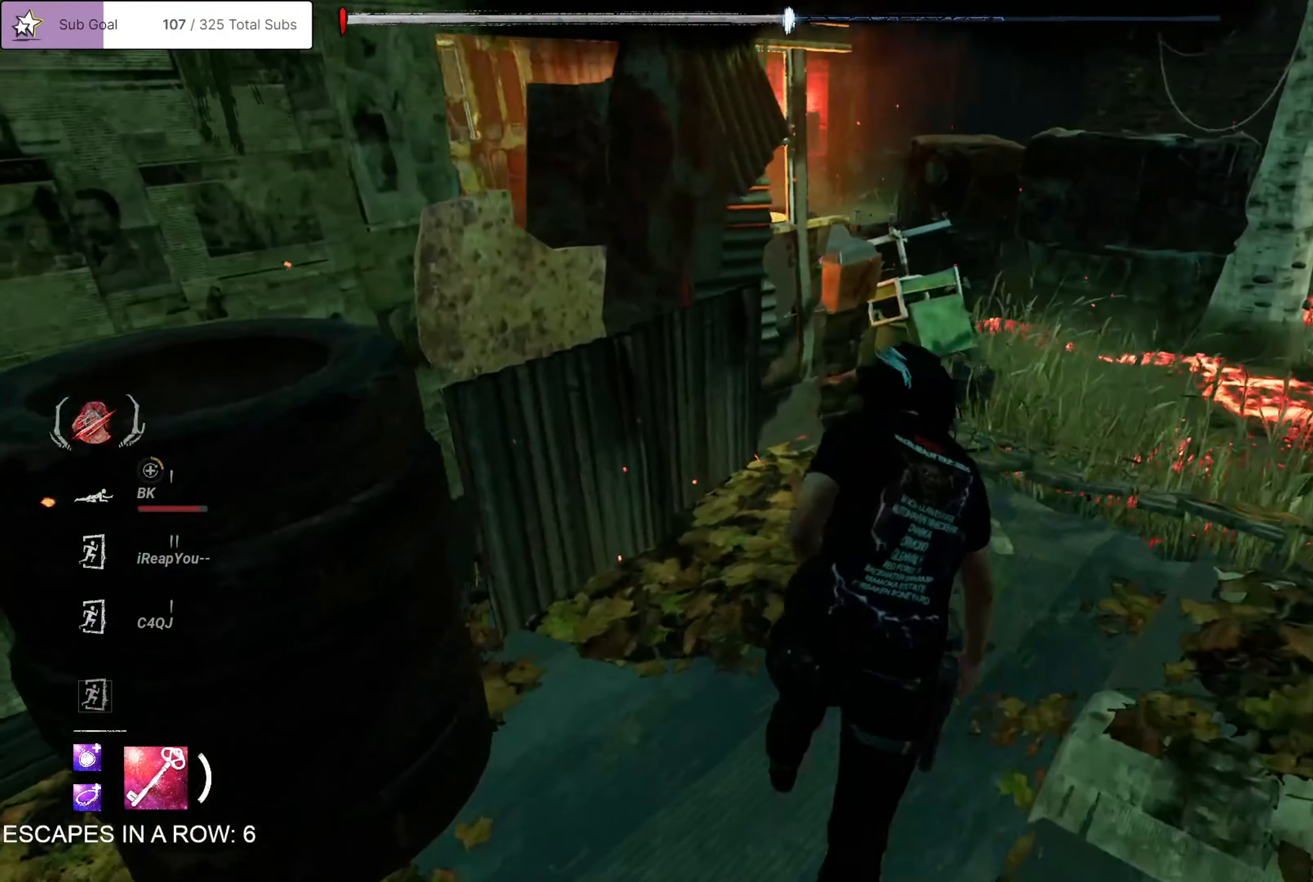
{"buttons": ["L1"], "left_stick": "up-right", "right_stick": "down-left", "events": [[100, "L1", "up"], [133, "right_stick", "center"], [200, "left_stick", "down-left"], [350, "left_stick", "center"], [400, "left_stick", "up-right"], [417, "right_stick", "down-left"], [484, "L1", "down"]]}
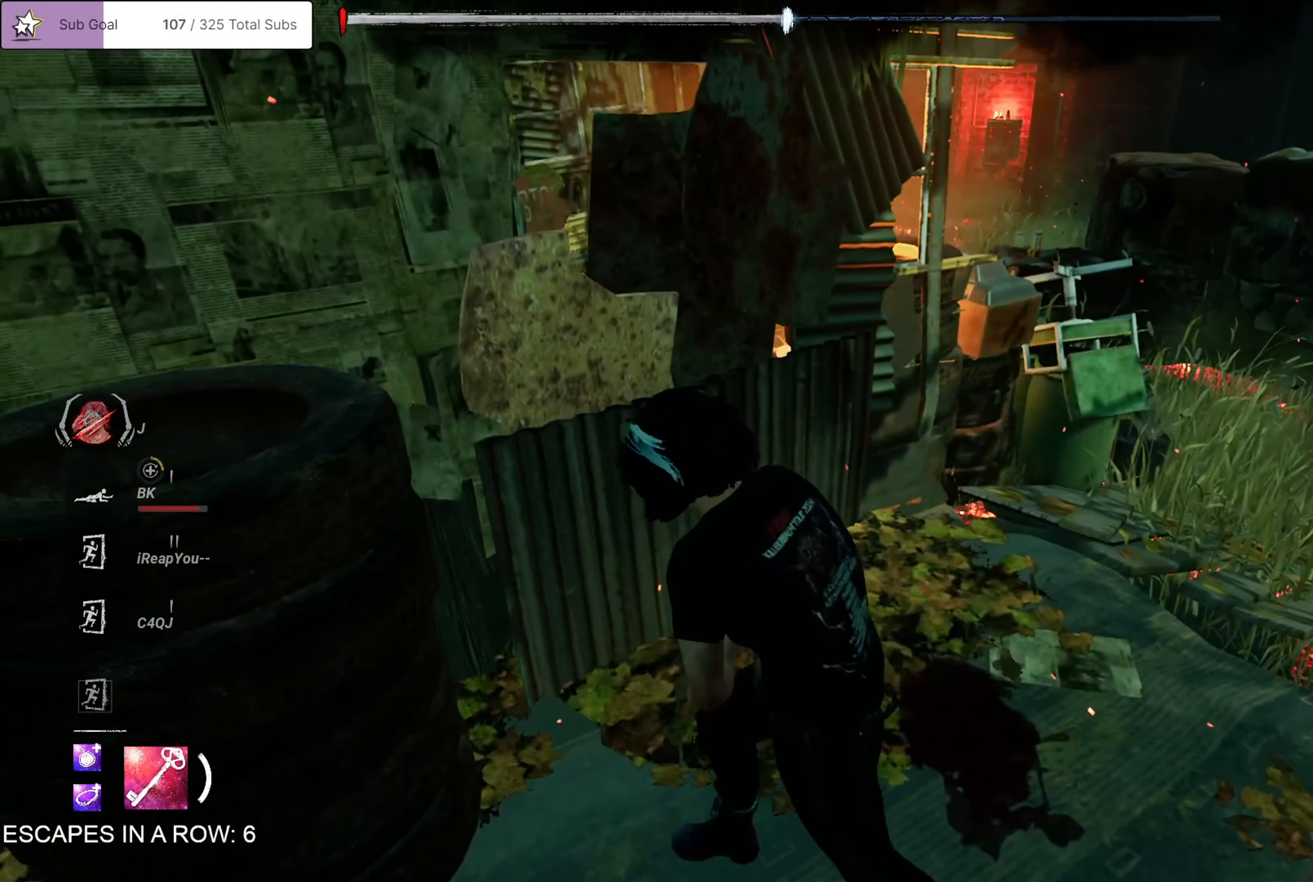
{"buttons": [], "left_stick": "up-right", "right_stick": "left", "events": [[50, "right_stick", "left"], [500, "L1", "up"]]}
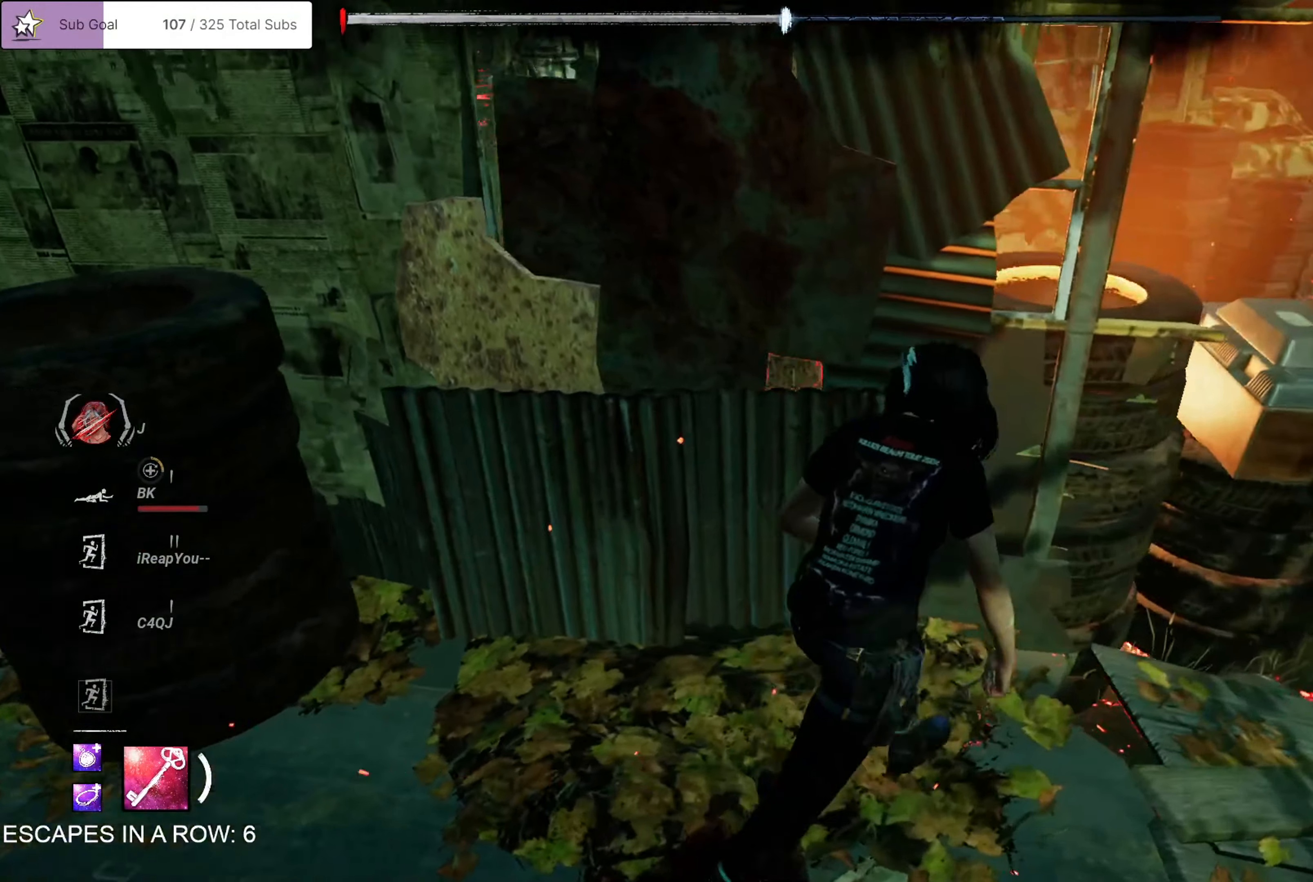
{"buttons": [], "left_stick": "down-left", "right_stick": "left", "events": [[33, "left_stick", "center"], [150, "right_stick", "center"], [334, "left_stick", "down-left"], [484, "right_stick", "left"]]}
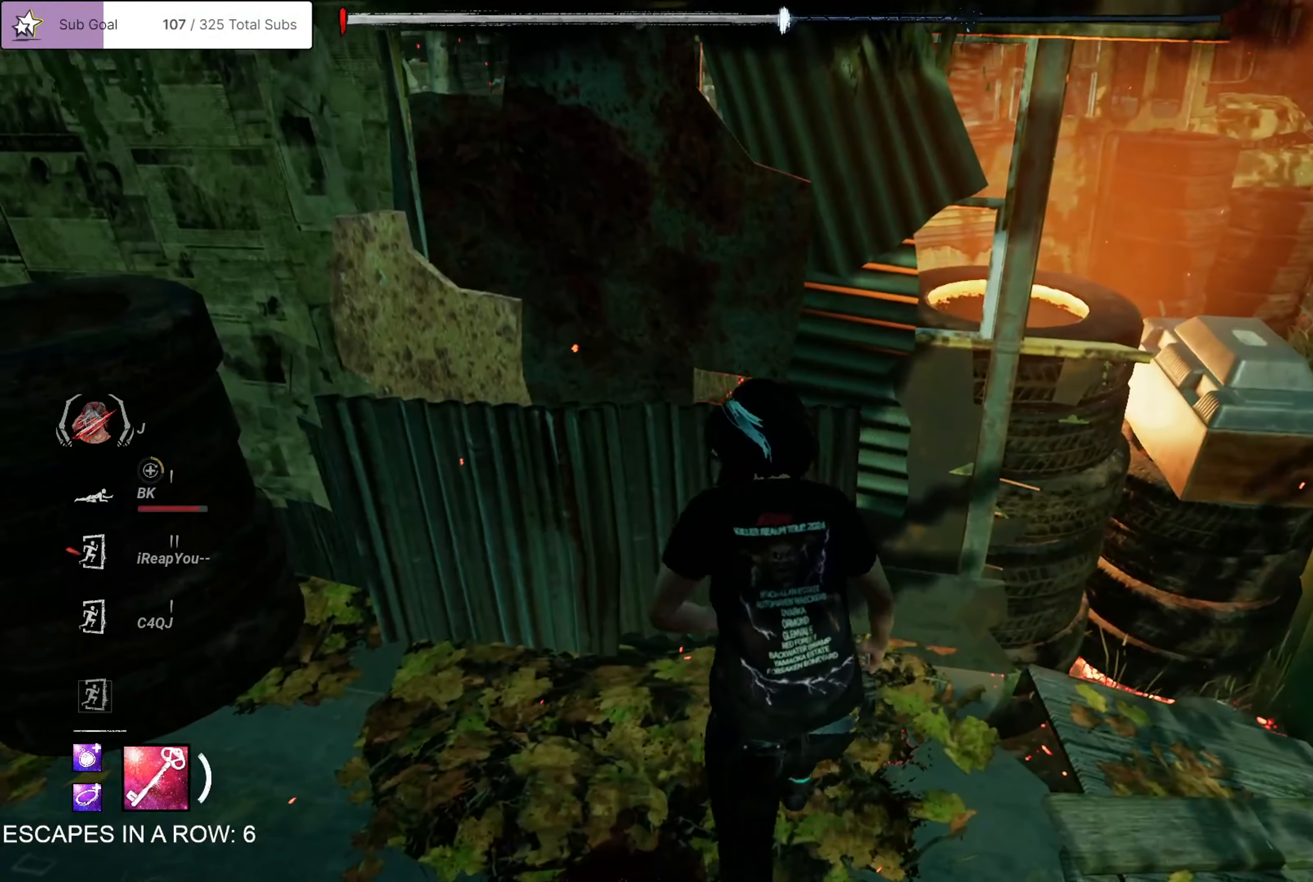
{"buttons": ["L1"], "left_stick": "up", "right_stick": "center", "events": [[100, "L1", "down"], [133, "left_stick", "up-left"], [200, "right_stick", "center"], [317, "left_stick", "up"]]}
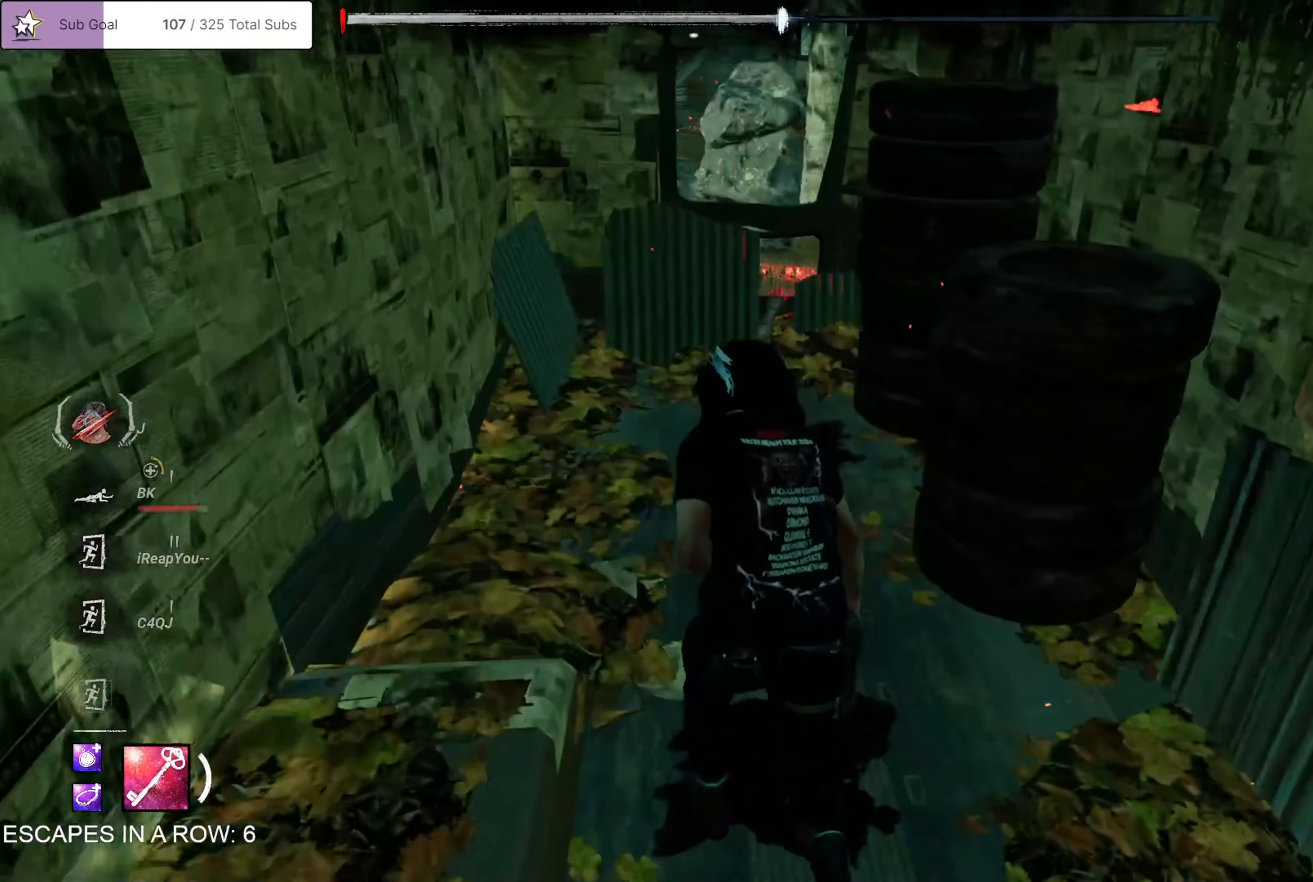
{"buttons": ["L1"], "left_stick": "down", "right_stick": "center", "events": [[501, "left_stick", "down"]]}
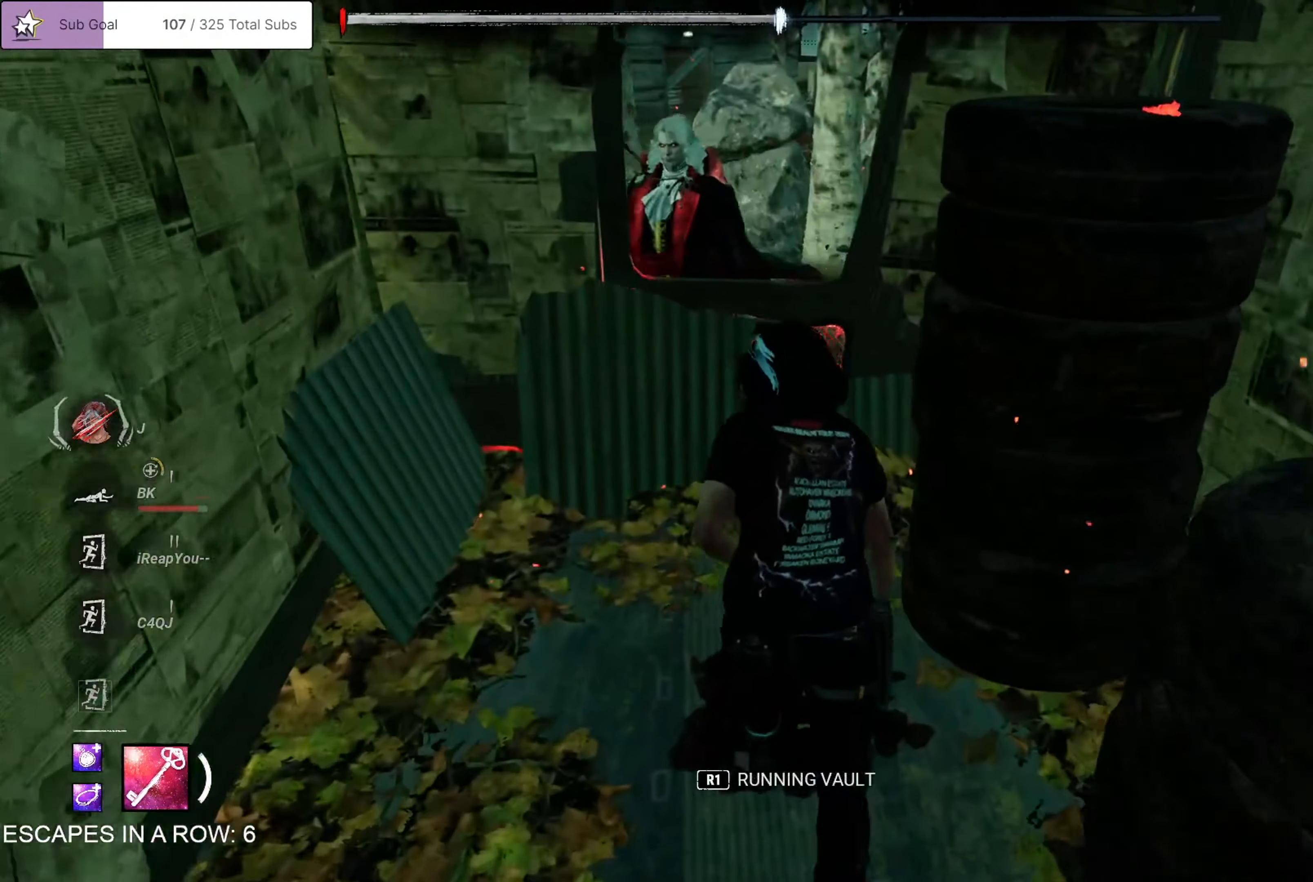
{"buttons": ["L1"], "left_stick": "down", "right_stick": "center", "events": []}
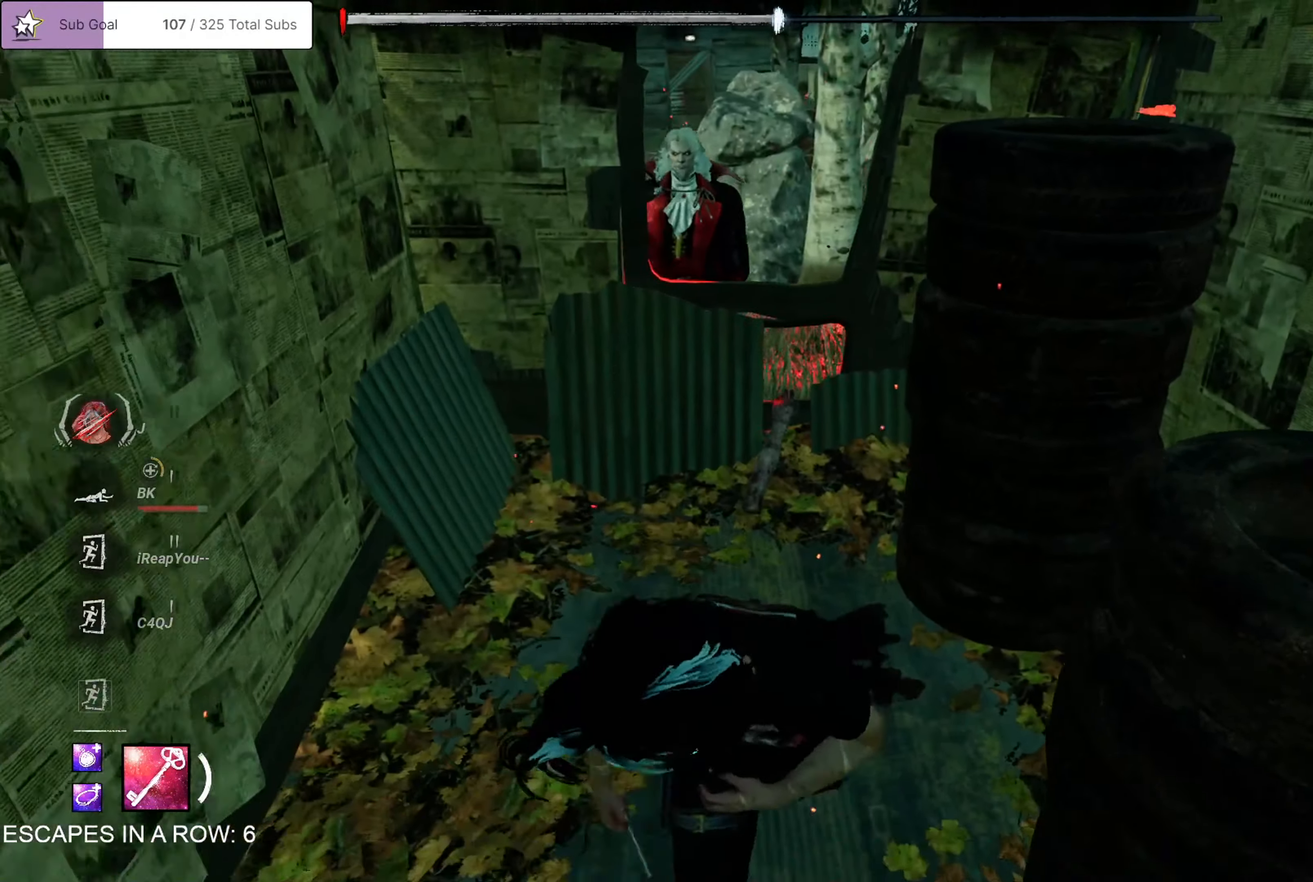
{"buttons": ["L1"], "left_stick": "down", "right_stick": "center", "events": []}
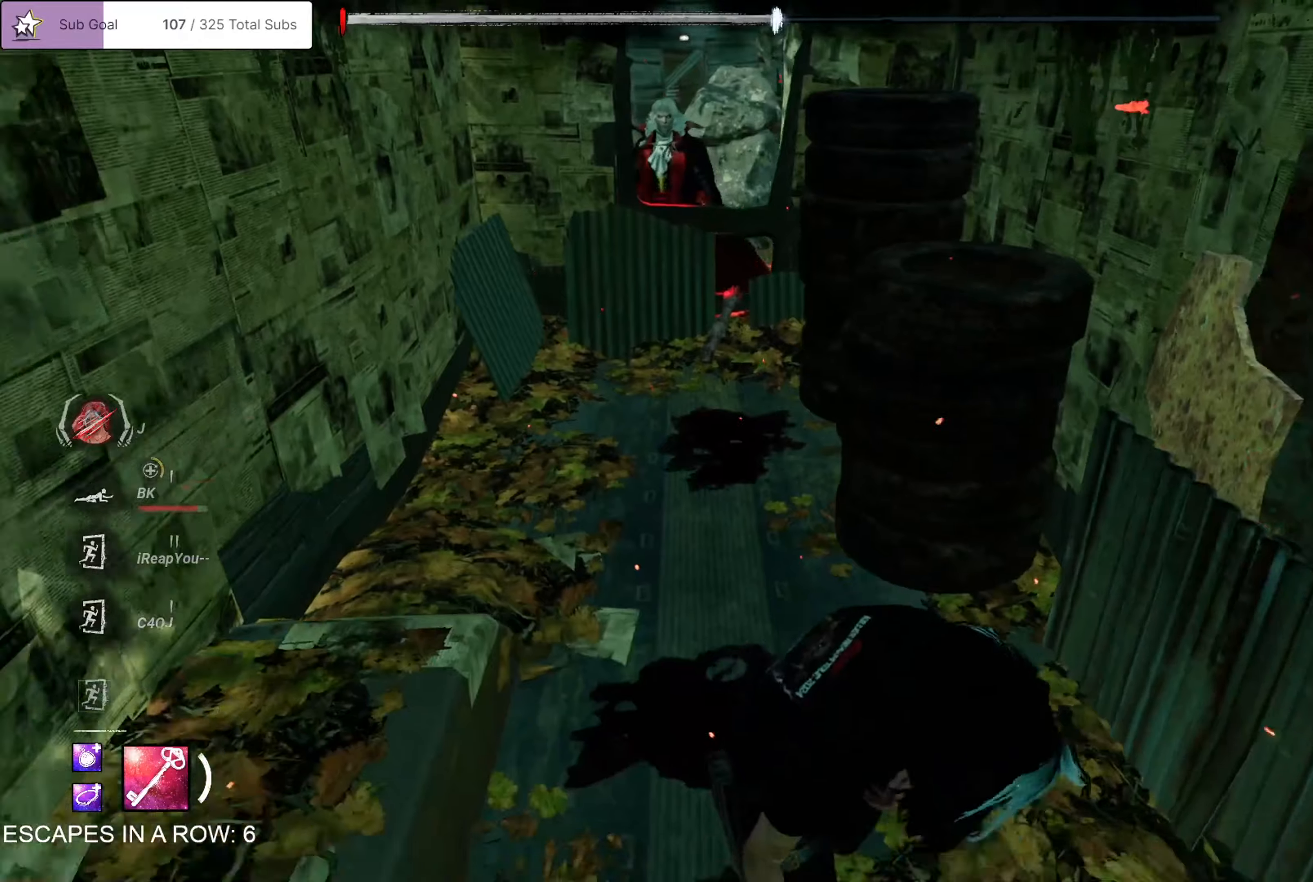
{"buttons": ["L1"], "left_stick": "down-right", "right_stick": "right", "events": [[334, "left_stick", "down-right"], [367, "right_stick", "right"]]}
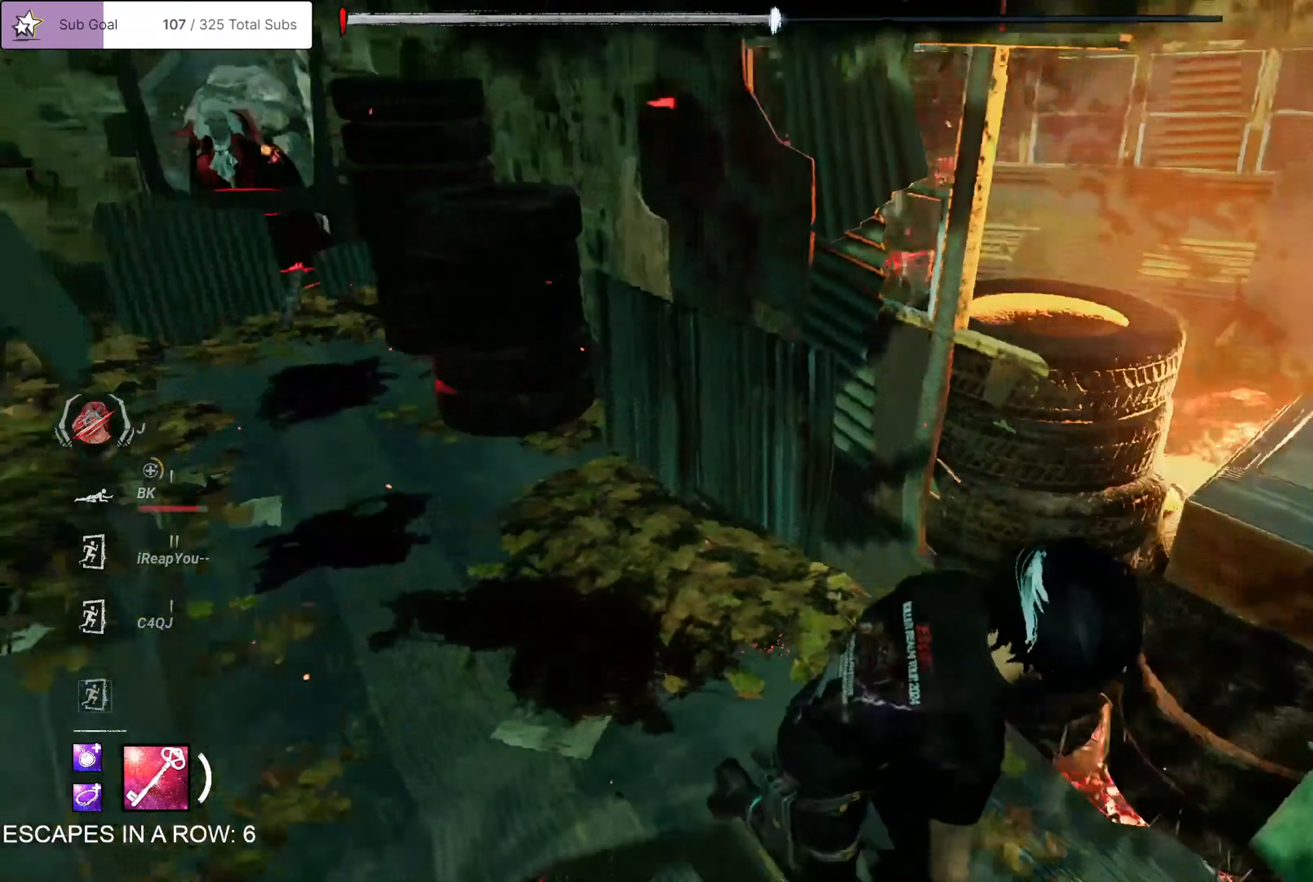
{"buttons": ["L1"], "left_stick": "up", "right_stick": "up-left", "events": [[116, "left_stick", "up-right"], [133, "right_stick", "center"], [250, "right_stick", "left"], [450, "left_stick", "up"], [450, "right_stick", "up-left"]]}
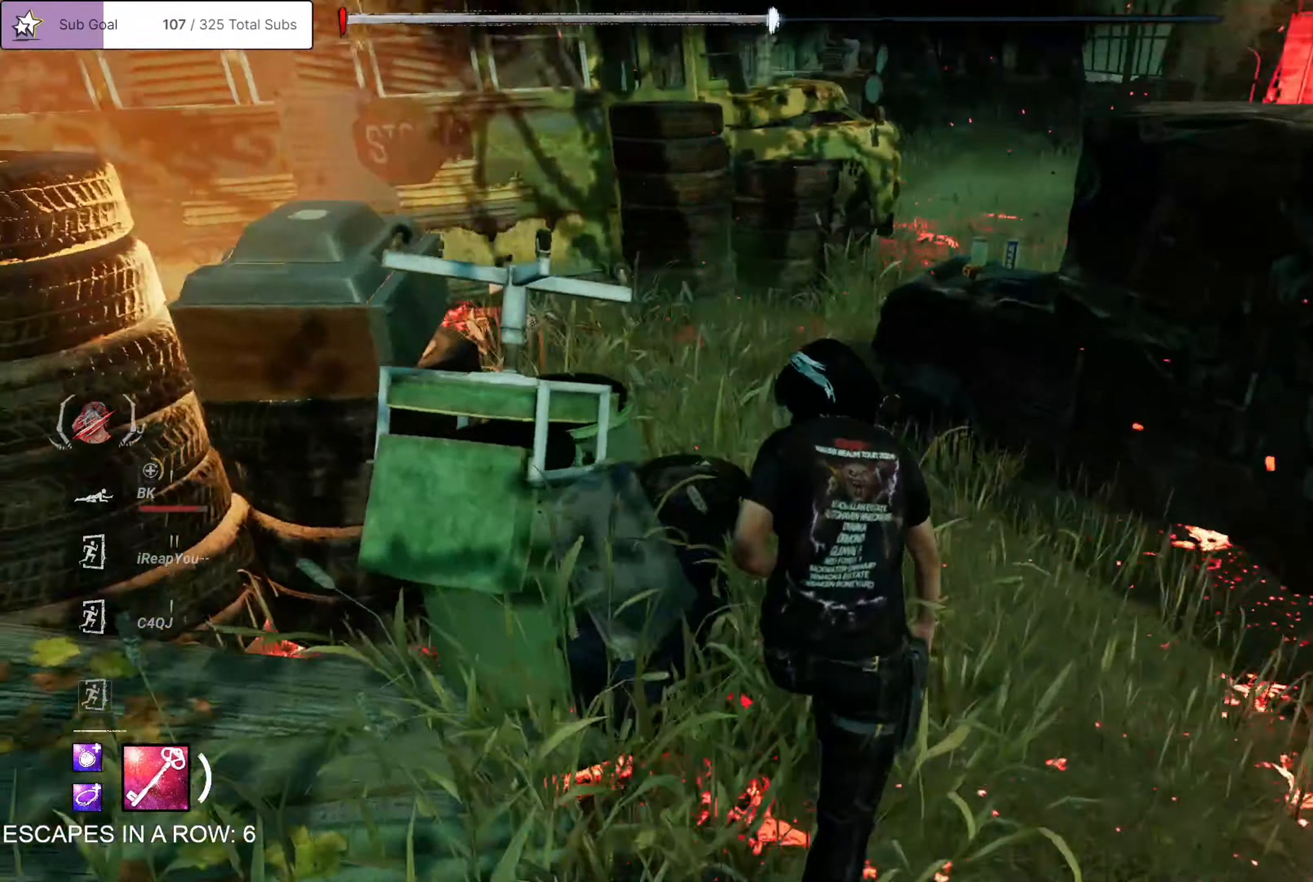
{"buttons": ["L1"], "left_stick": "left", "right_stick": "center", "events": [[200, "left_stick", "right"], [250, "left_stick", "down"], [317, "left_stick", "left"], [334, "right_stick", "center"]]}
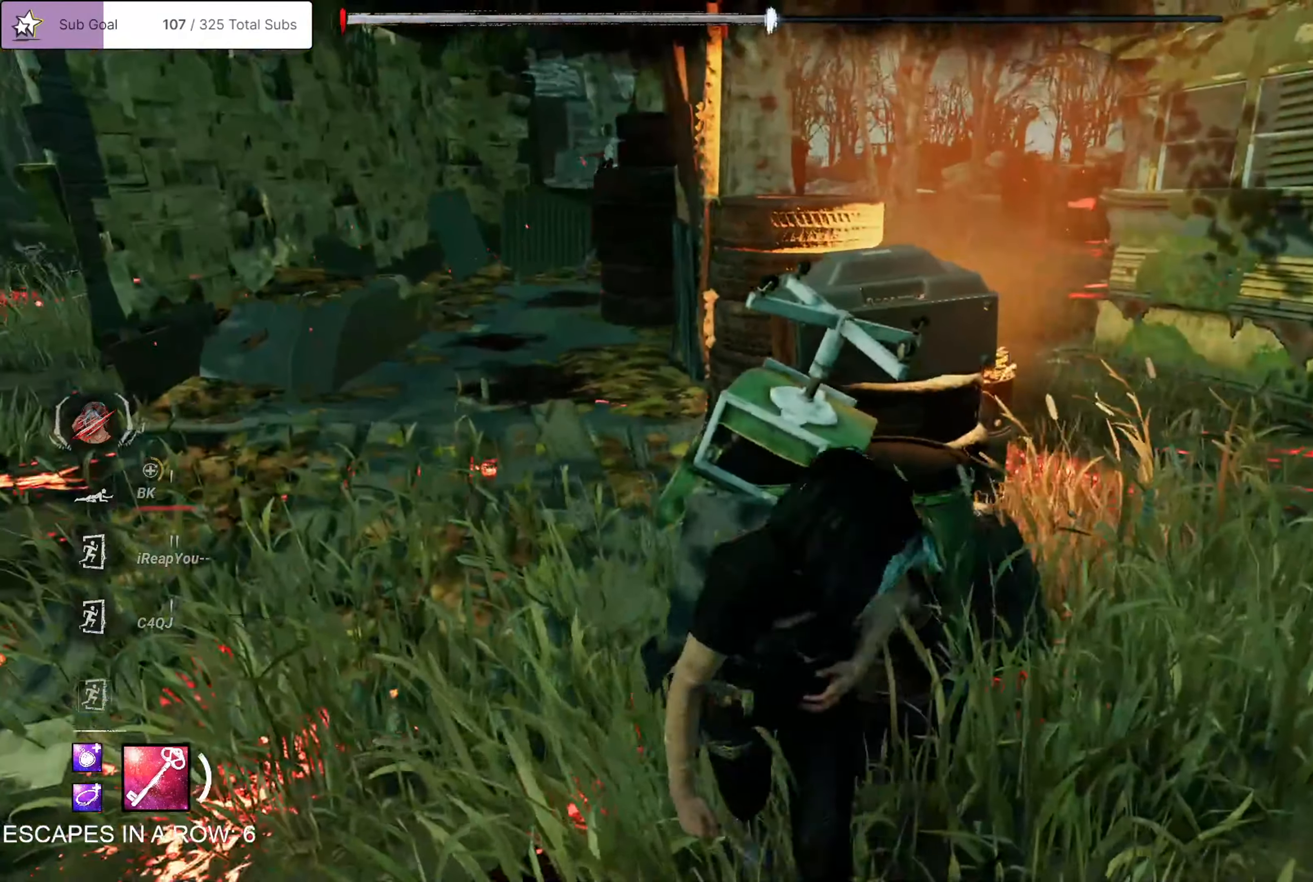
{"buttons": ["L1"], "left_stick": "up-left", "right_stick": "center", "events": [[283, "left_stick", "up-left"]]}
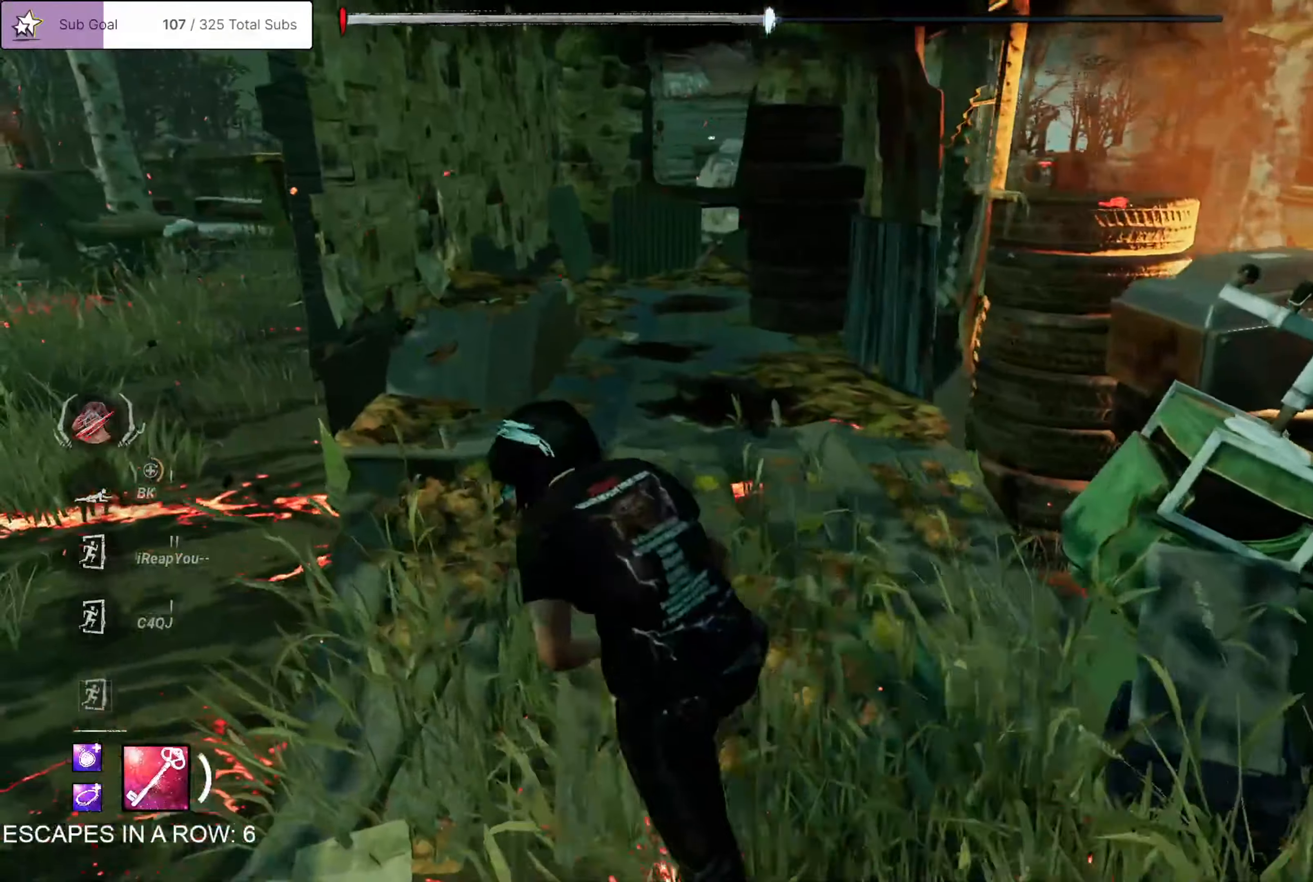
{"buttons": ["L1"], "left_stick": "left", "right_stick": "right", "events": [[117, "right_stick", "right"], [367, "left_stick", "left"]]}